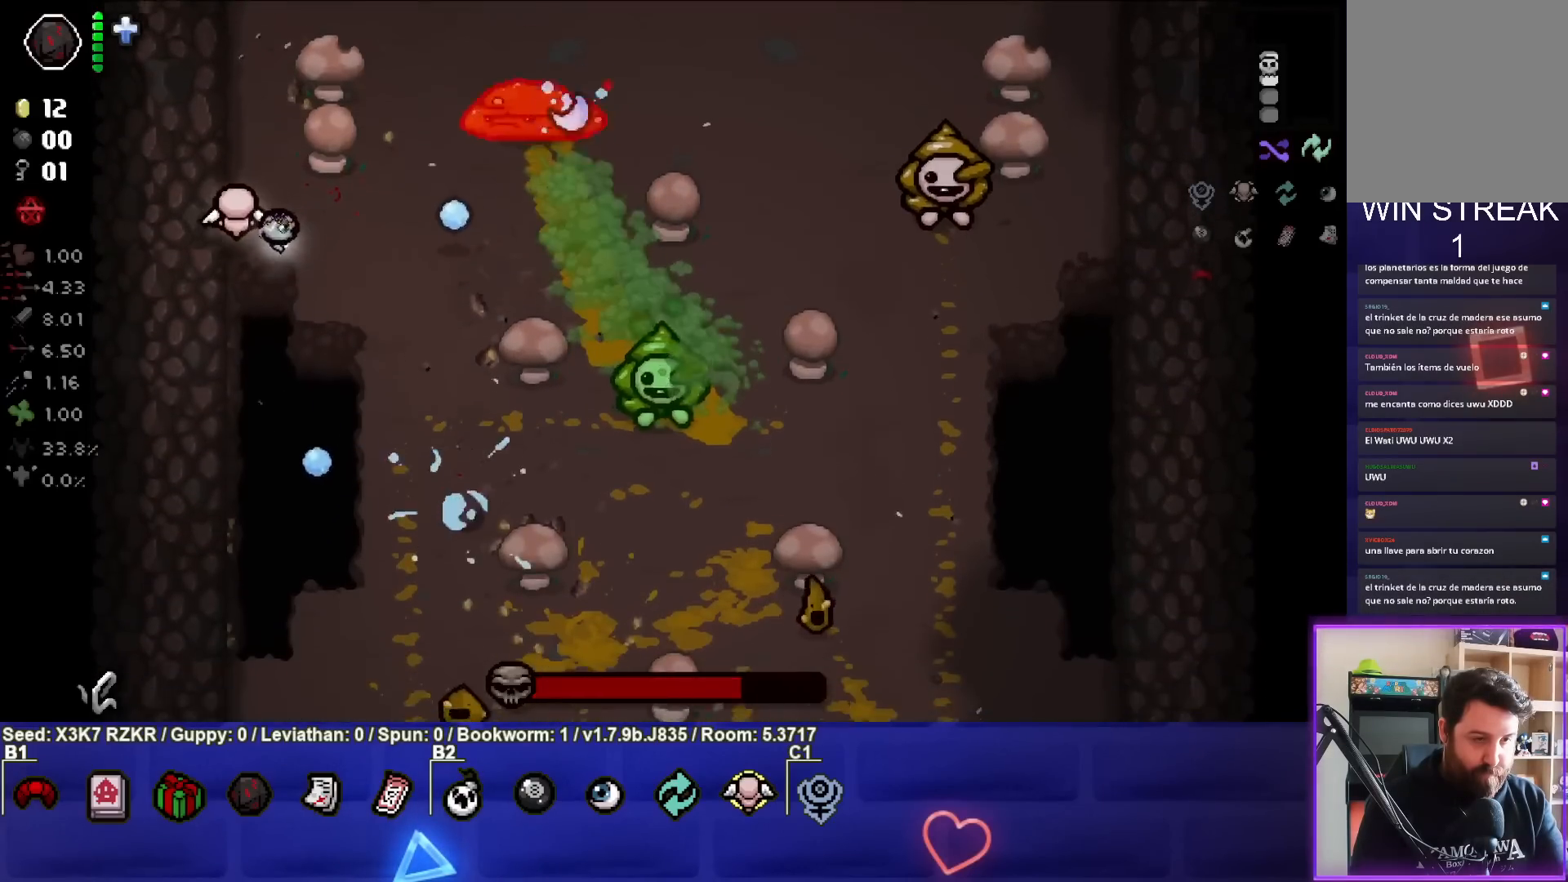
Gameplay with a controller (PlayStation layout); each line is a JSON object with the inputs held at the frame after it. "events" lists button and stick changes between this image and that frame as [ms after this image, input, new state], when the widget could be followed in between. Not read: other_buttons.
{"buttons": [], "left_stick": "center", "right_stick": "down-right", "events": [[83, "left_stick", "center"], [150, "left_stick", "down"], [233, "left_stick", "center"], [367, "left_stick", "down-left"], [500, "left_stick", "center"]]}
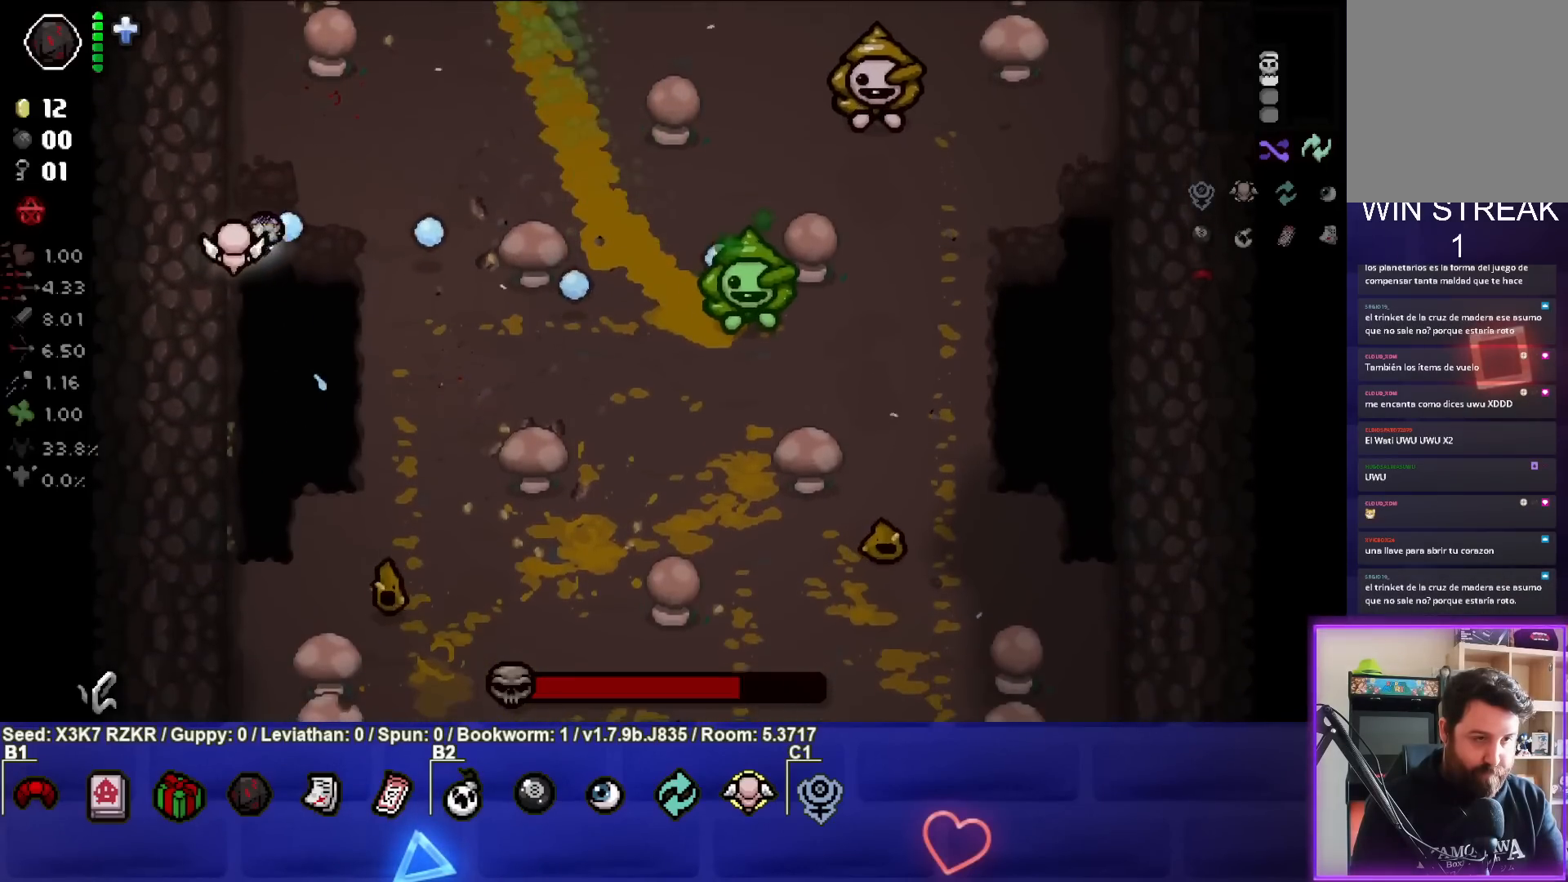
{"buttons": [], "left_stick": "center", "right_stick": "down-right", "events": []}
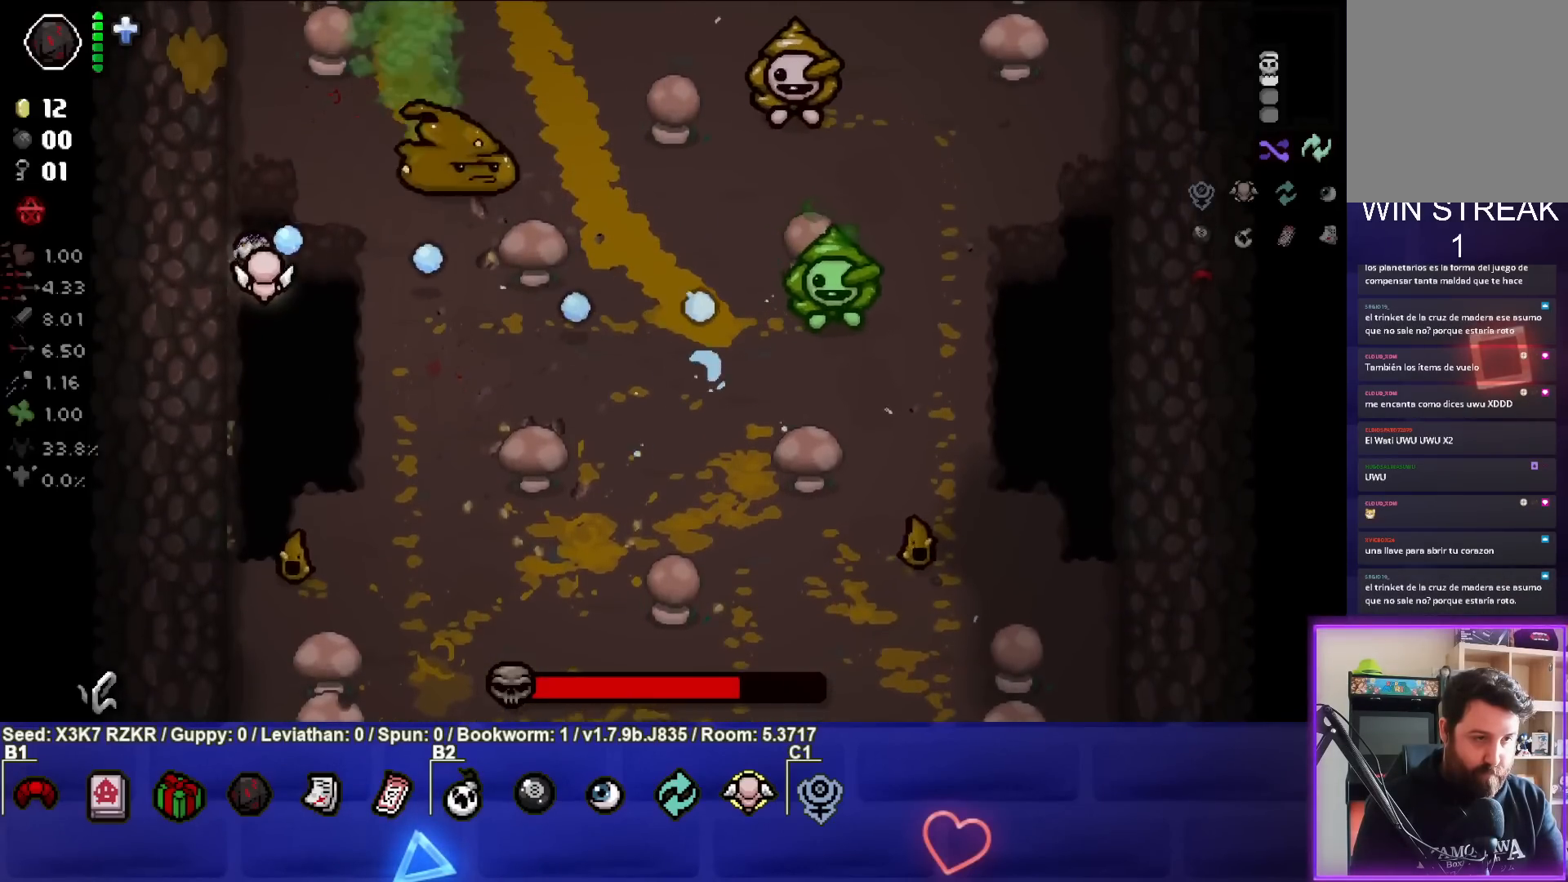
{"buttons": [], "left_stick": "down-left", "right_stick": "down-right", "events": [[150, "left_stick", "up"], [233, "left_stick", "right"], [333, "left_stick", "center"], [400, "left_stick", "down-left"]]}
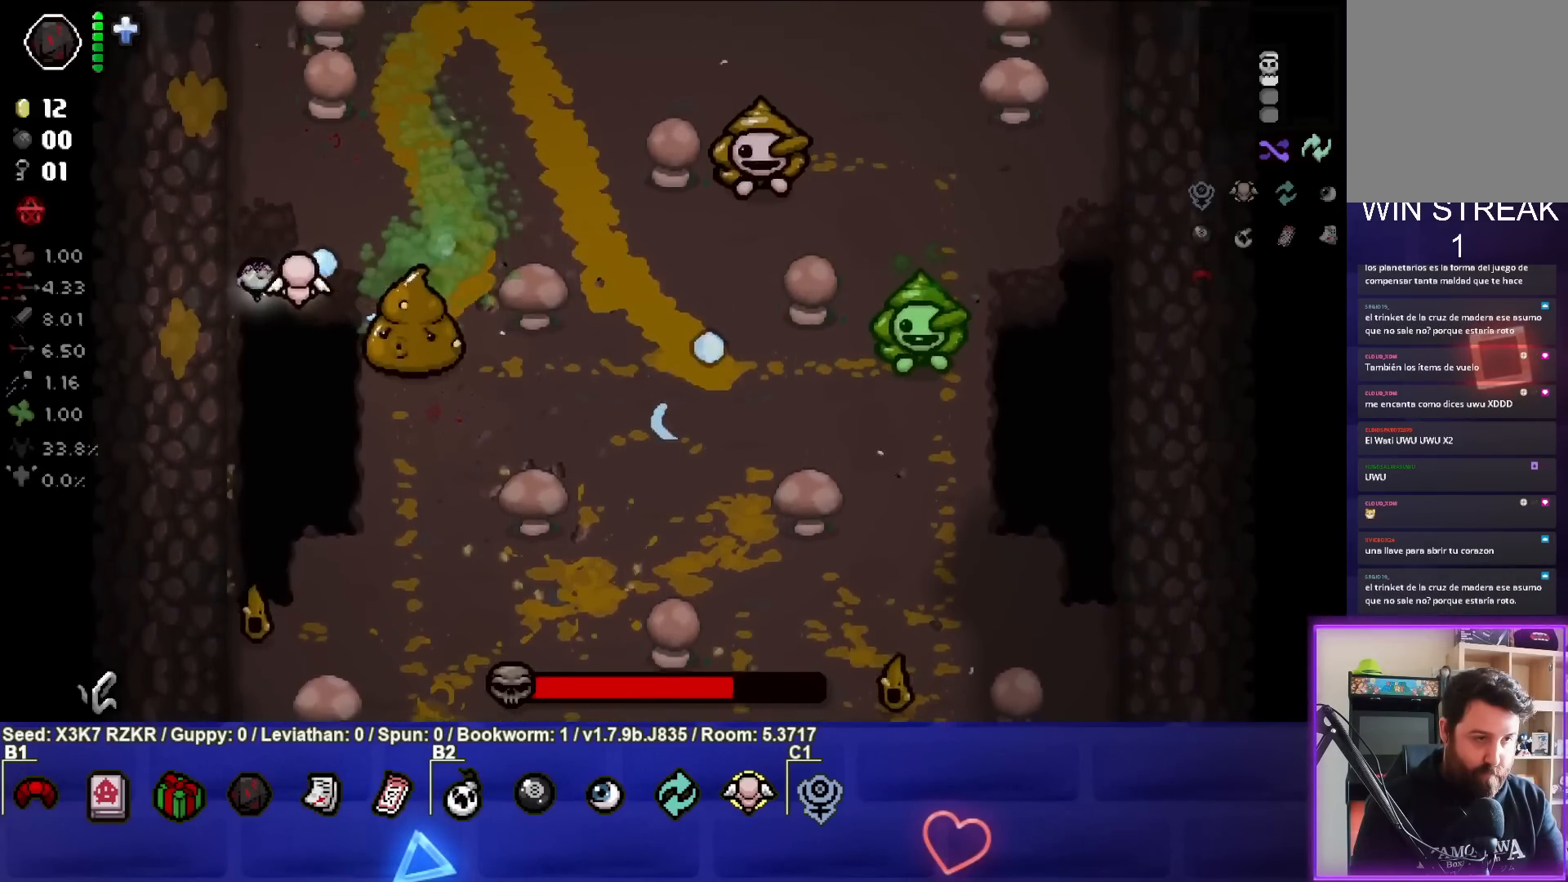
{"buttons": [], "left_stick": "center", "right_stick": "down-right", "events": [[83, "left_stick", "center"], [350, "left_stick", "down"], [467, "left_stick", "center"]]}
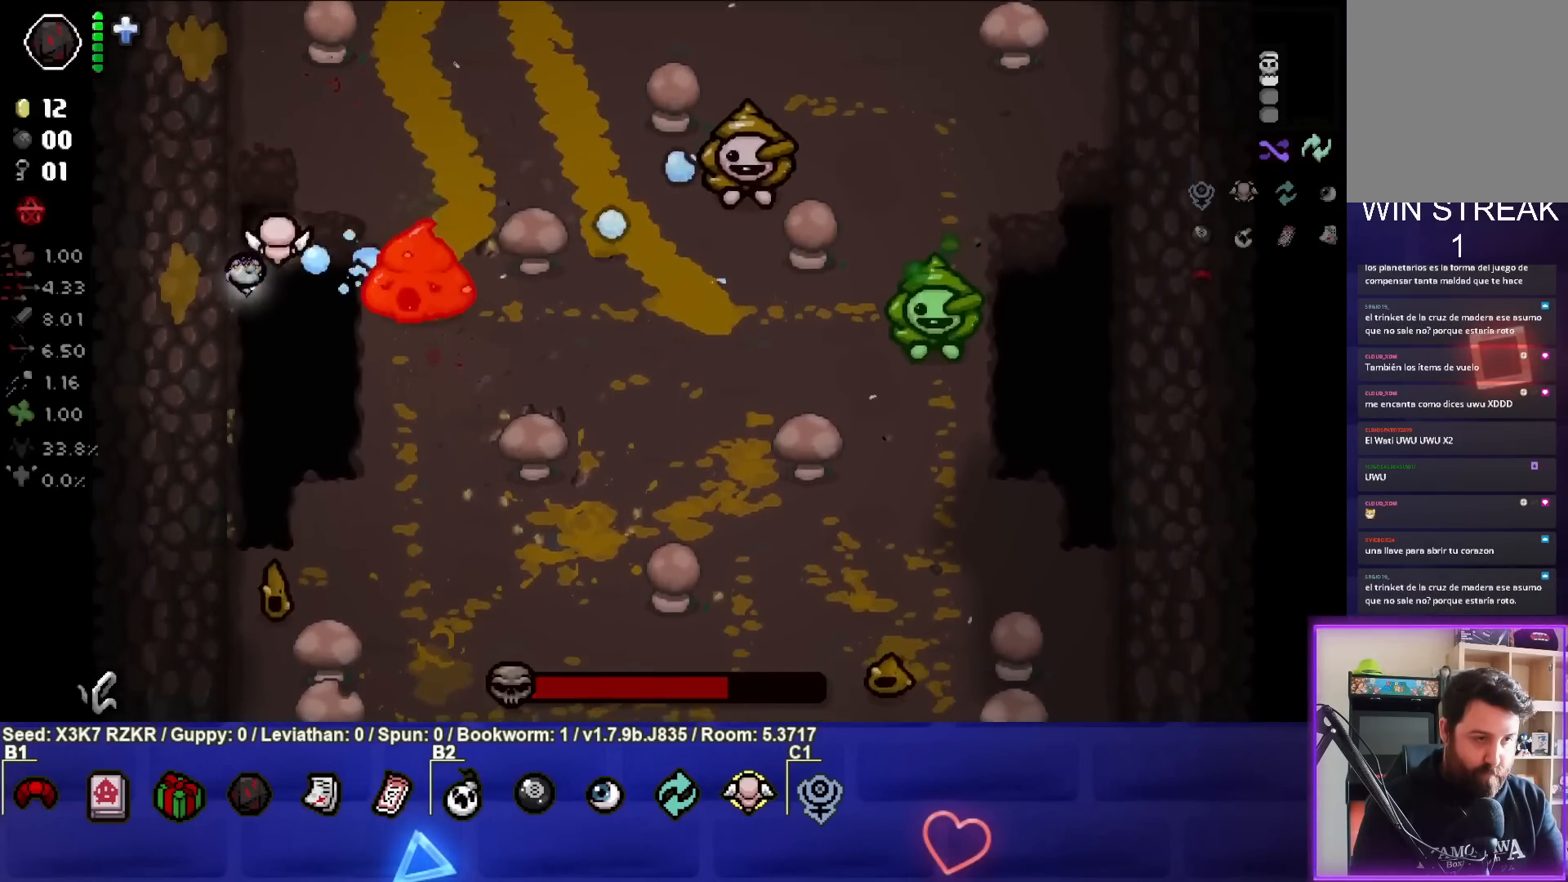
{"buttons": [], "left_stick": "center", "right_stick": "down-right", "events": [[150, "left_stick", "right"], [217, "left_stick", "center"]]}
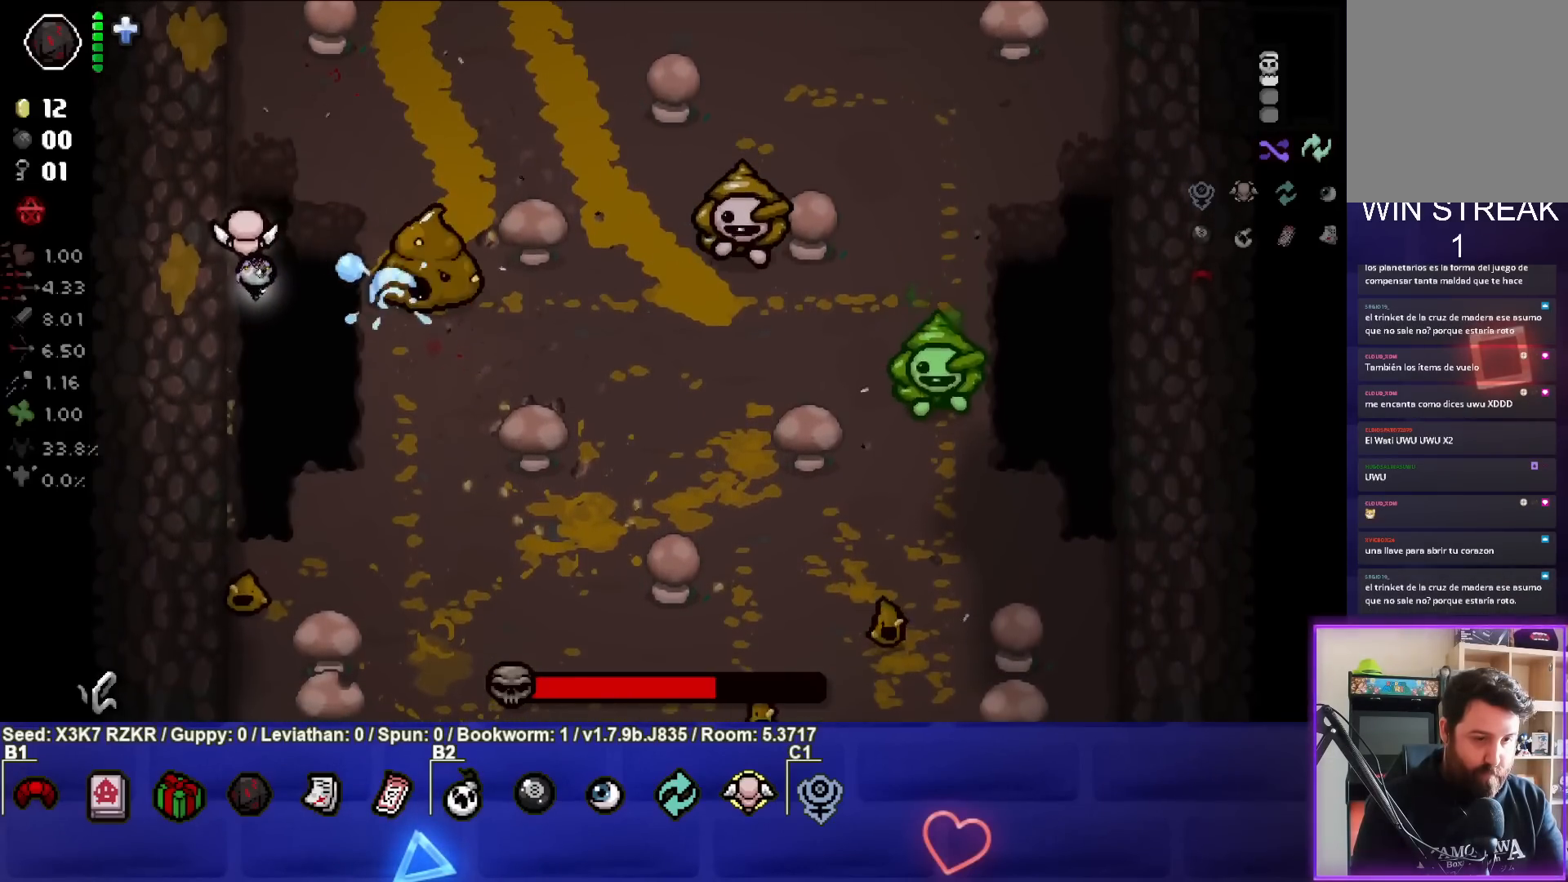
{"buttons": [], "left_stick": "center", "right_stick": "down-right", "events": []}
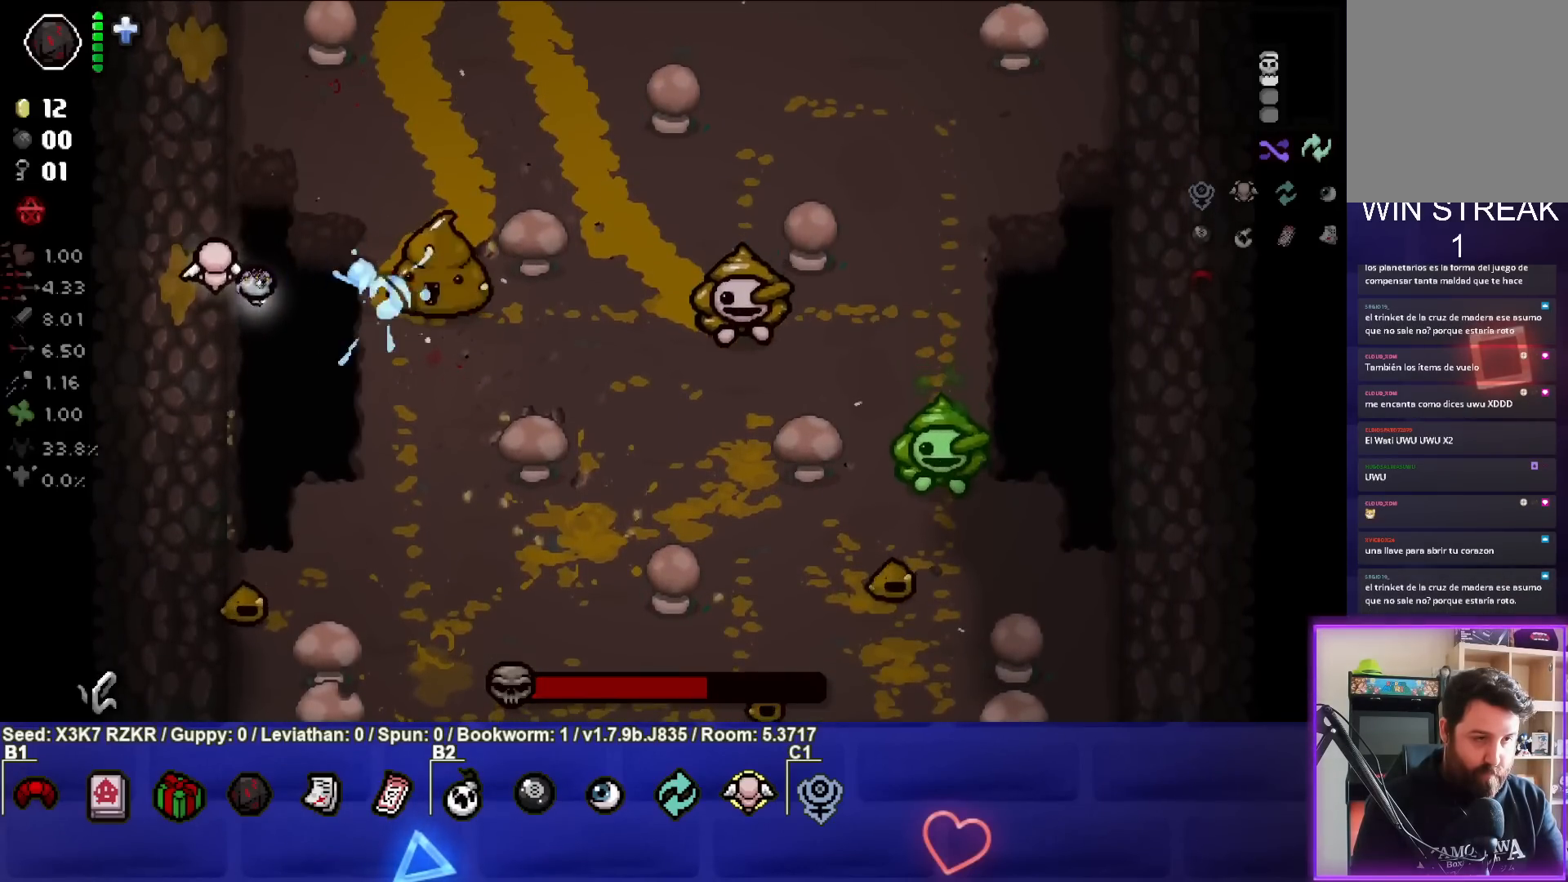
{"buttons": [], "left_stick": "center", "right_stick": "down-right", "events": []}
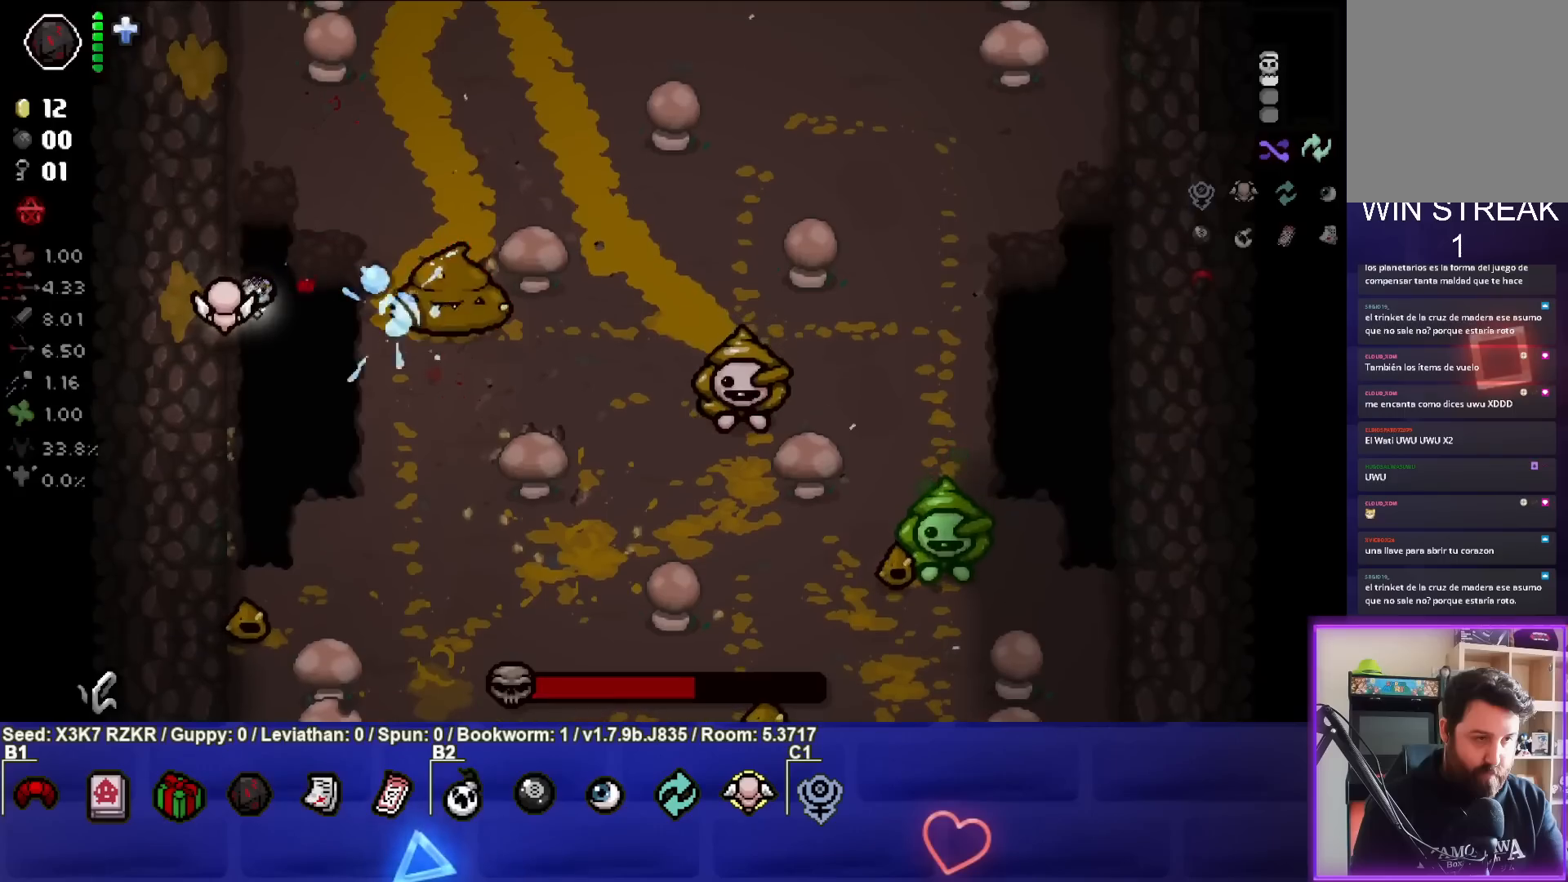
{"buttons": [], "left_stick": "up", "right_stick": "down-right", "events": [[233, "left_stick", "up"]]}
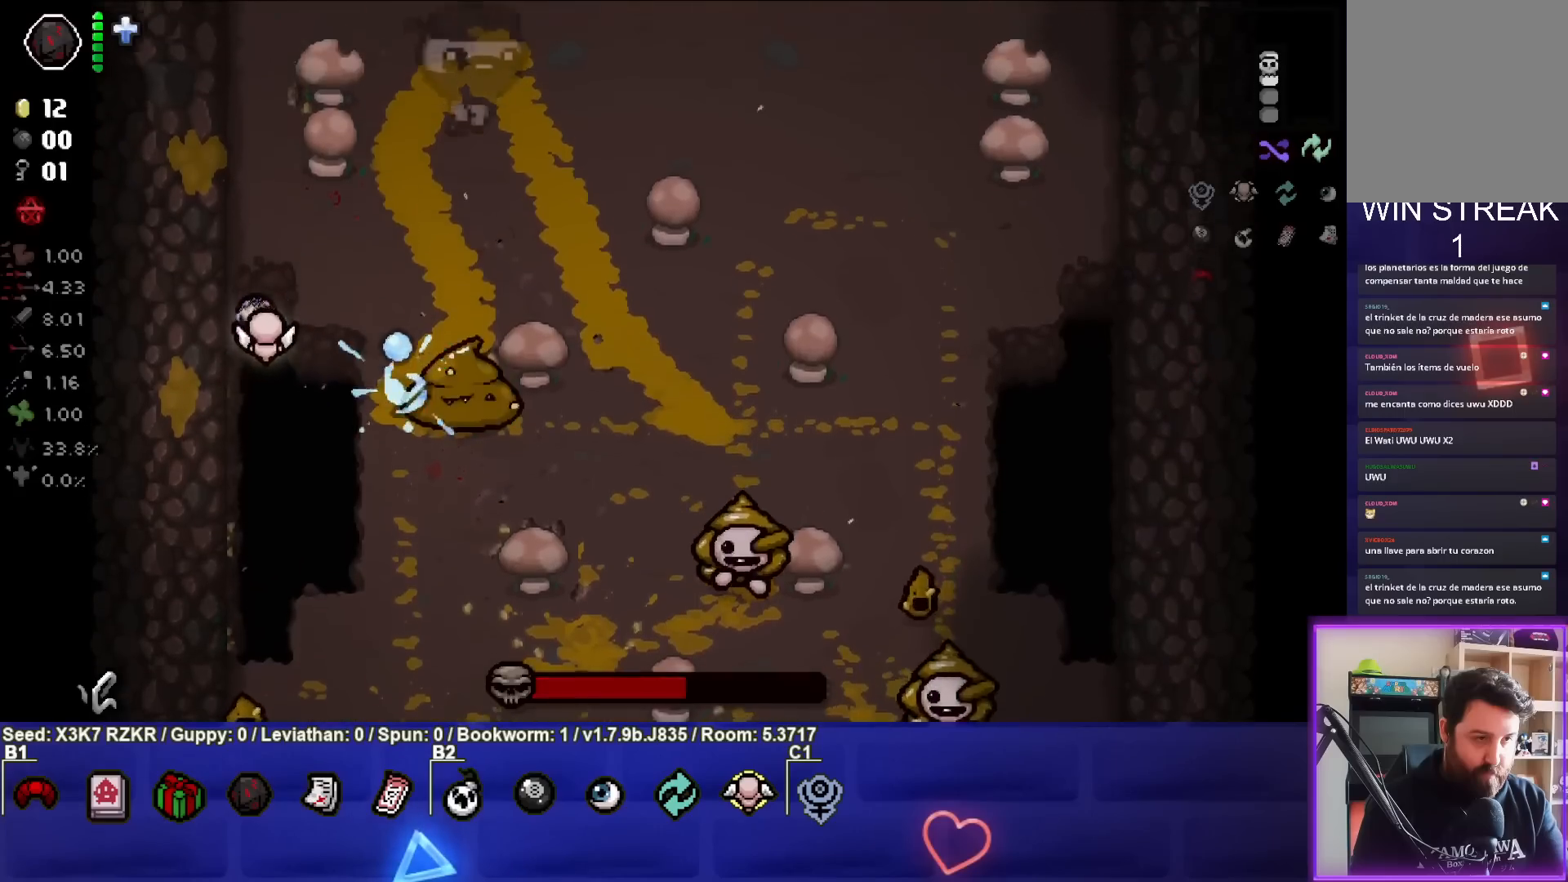
{"buttons": [], "left_stick": "up-right", "right_stick": "down", "events": [[150, "right_stick", "down"], [283, "left_stick", "up-right"]]}
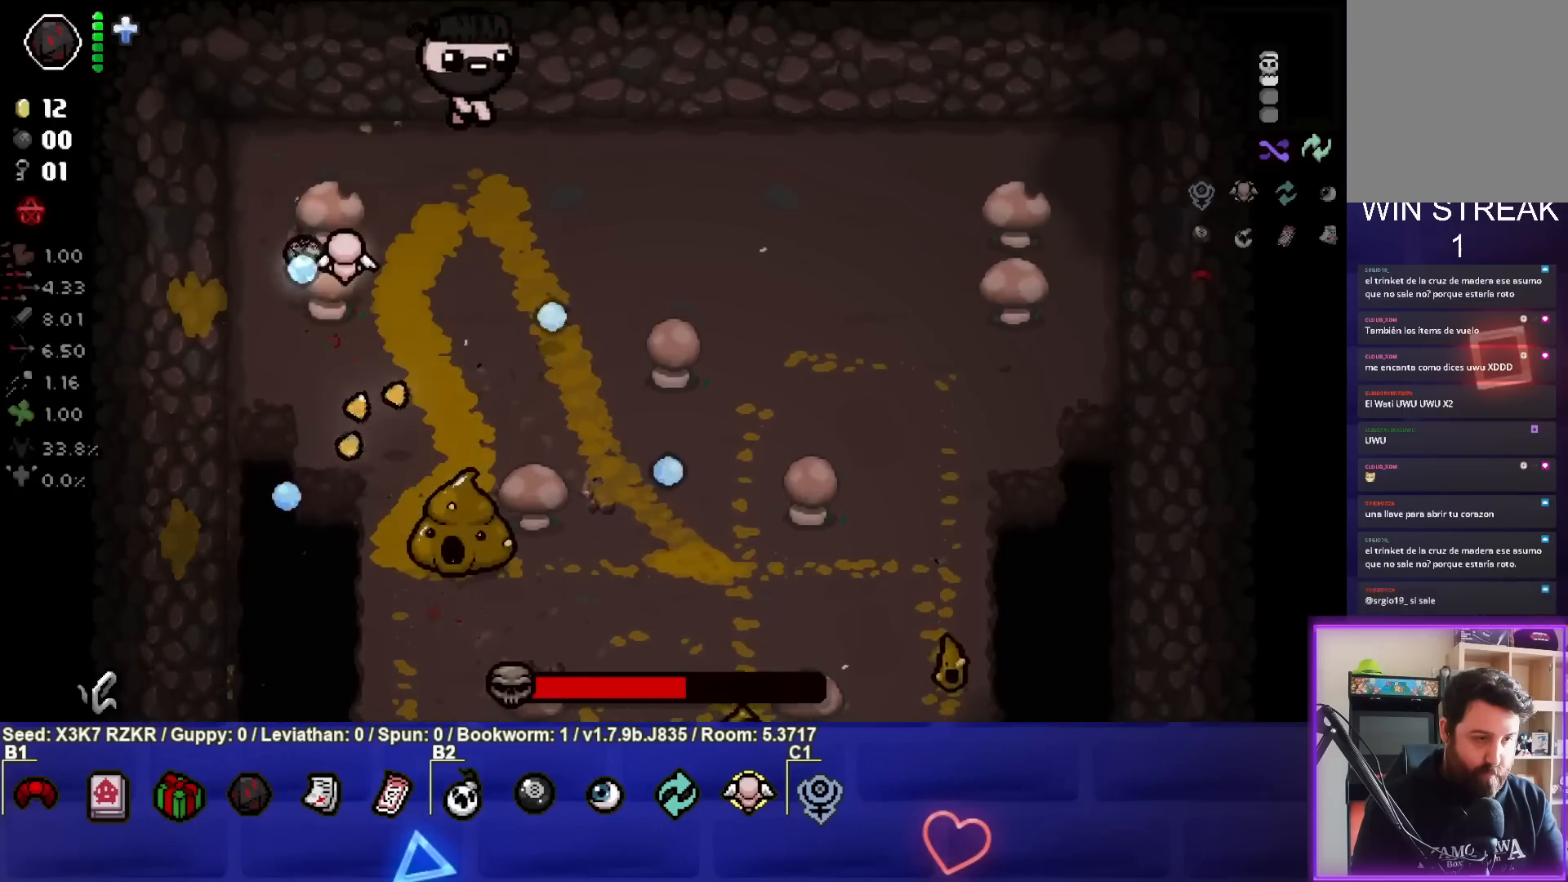
{"buttons": [], "left_stick": "down", "right_stick": "down", "events": [[117, "left_stick", "right"], [217, "left_stick", "down-right"], [367, "left_stick", "center"], [467, "left_stick", "down"]]}
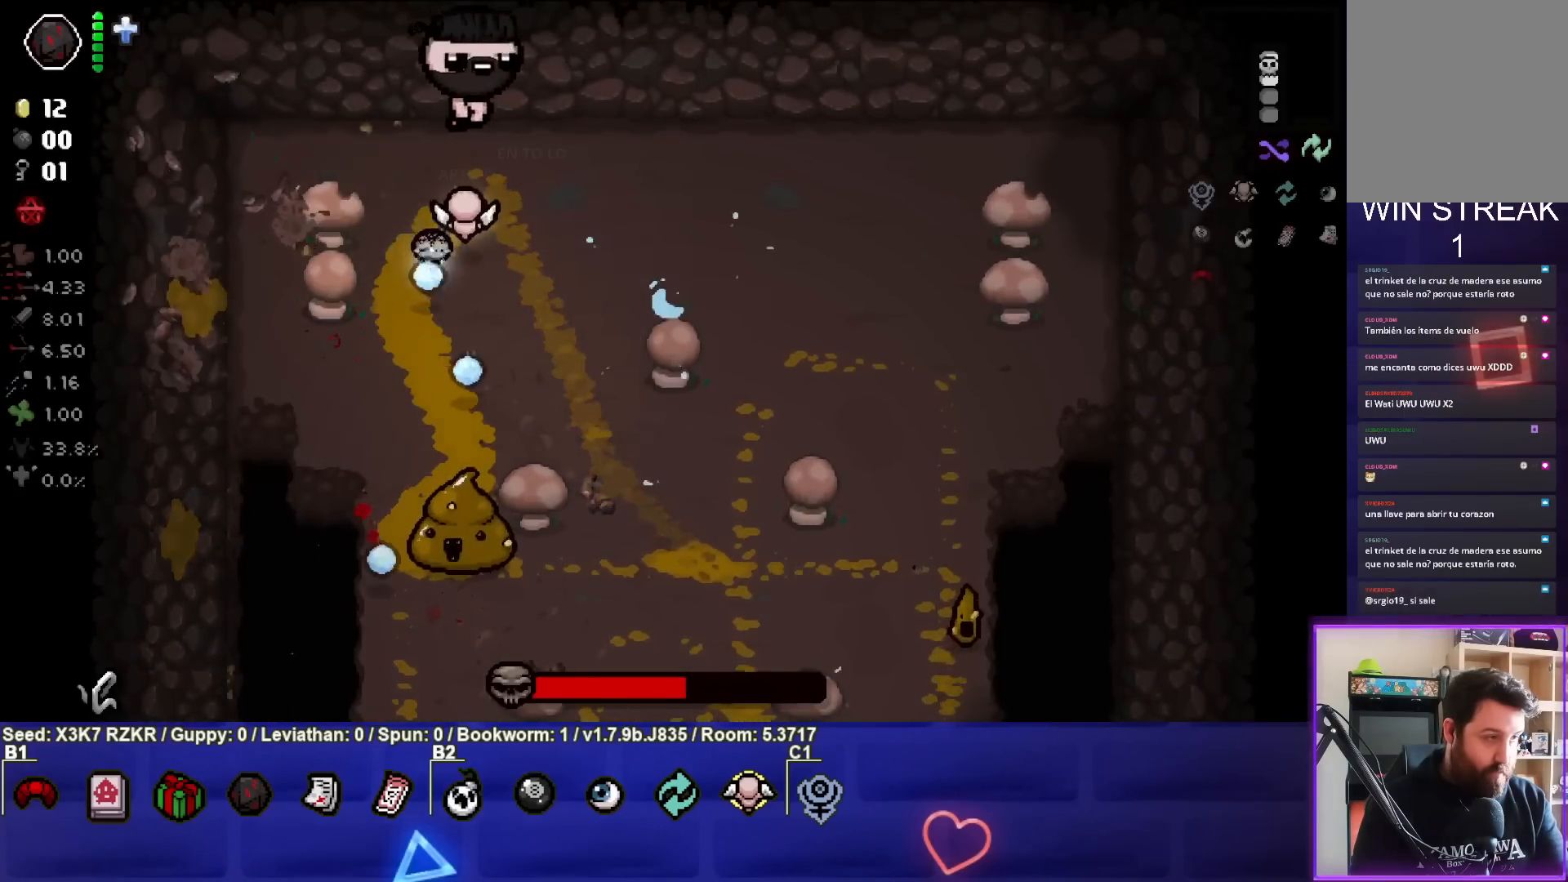
{"buttons": [], "left_stick": "center", "right_stick": "down", "events": [[83, "left_stick", "center"], [150, "left_stick", "up"], [267, "left_stick", "center"]]}
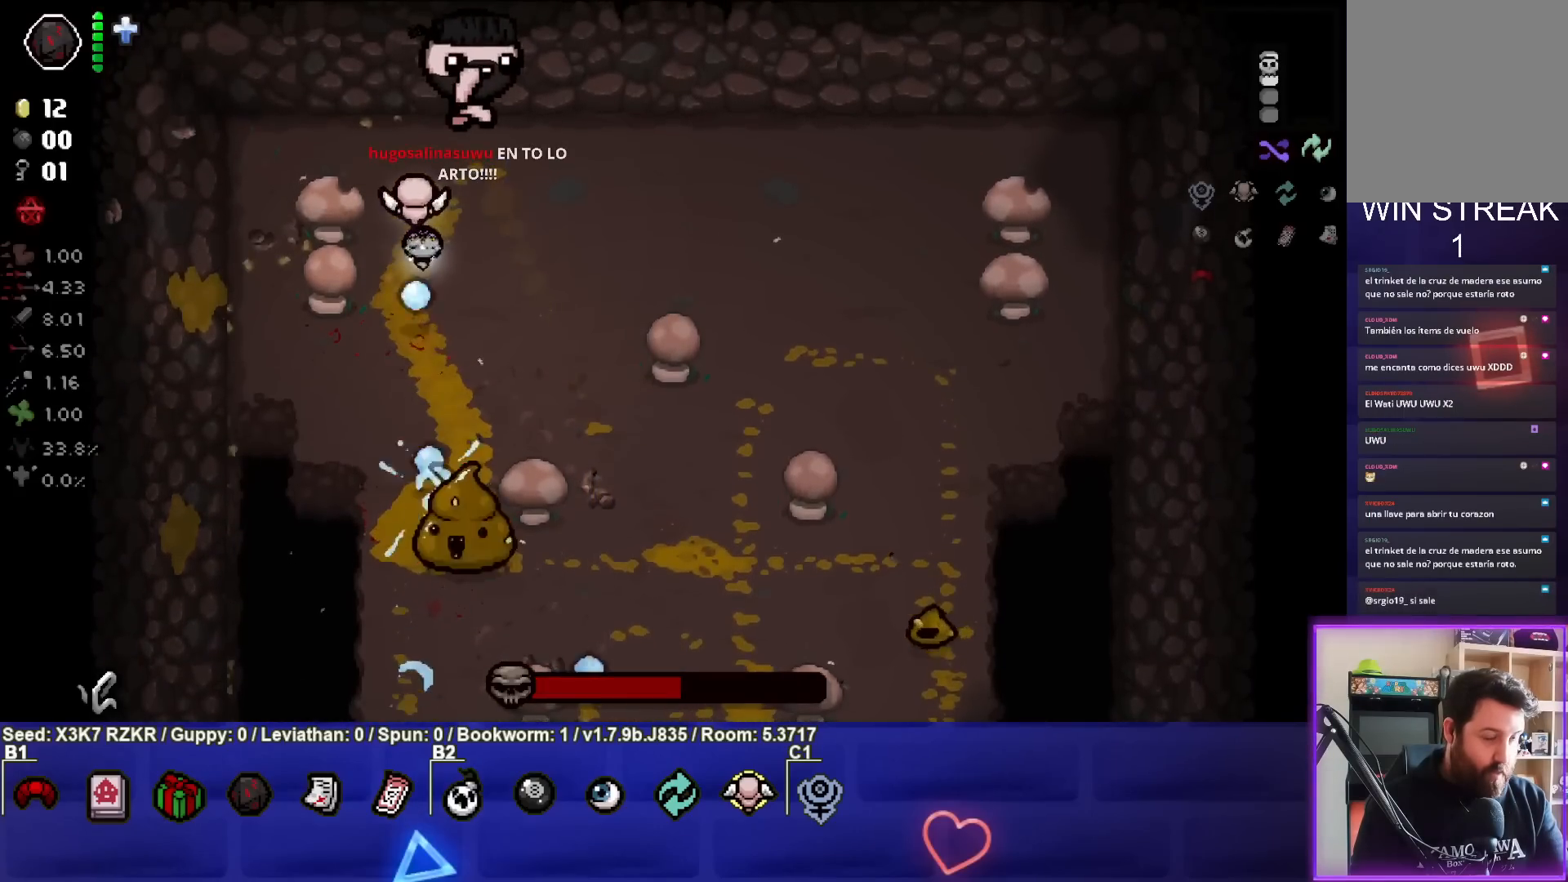
{"buttons": [], "left_stick": "center", "right_stick": "down", "events": [[367, "left_stick", "right"], [500, "left_stick", "center"]]}
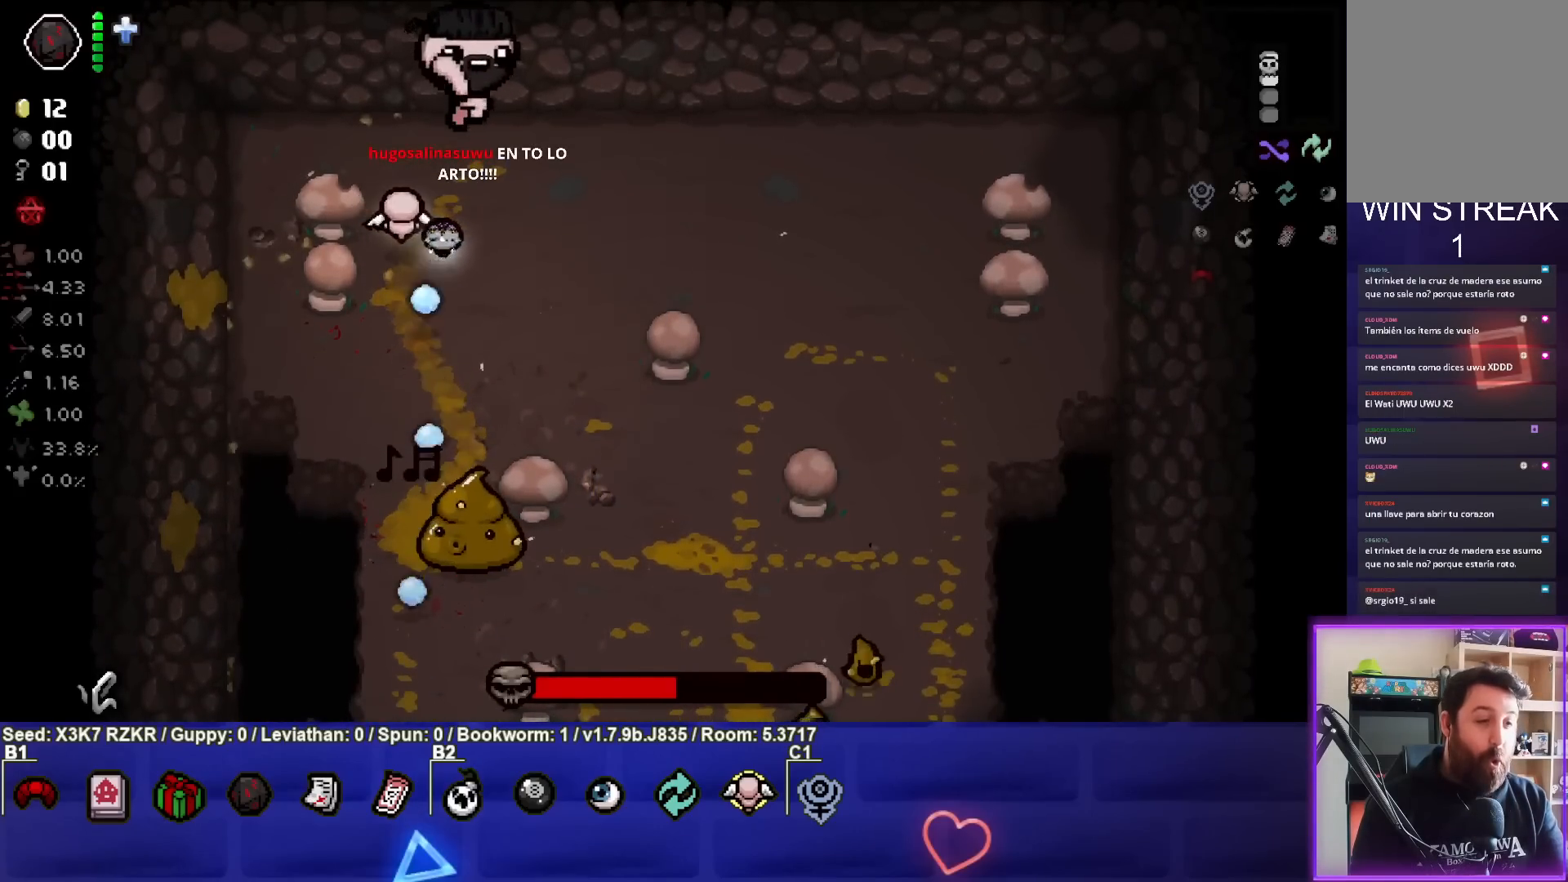
{"buttons": [], "left_stick": "down-left", "right_stick": "down", "events": [[150, "left_stick", "up-left"], [283, "left_stick", "left"], [400, "left_stick", "down-left"]]}
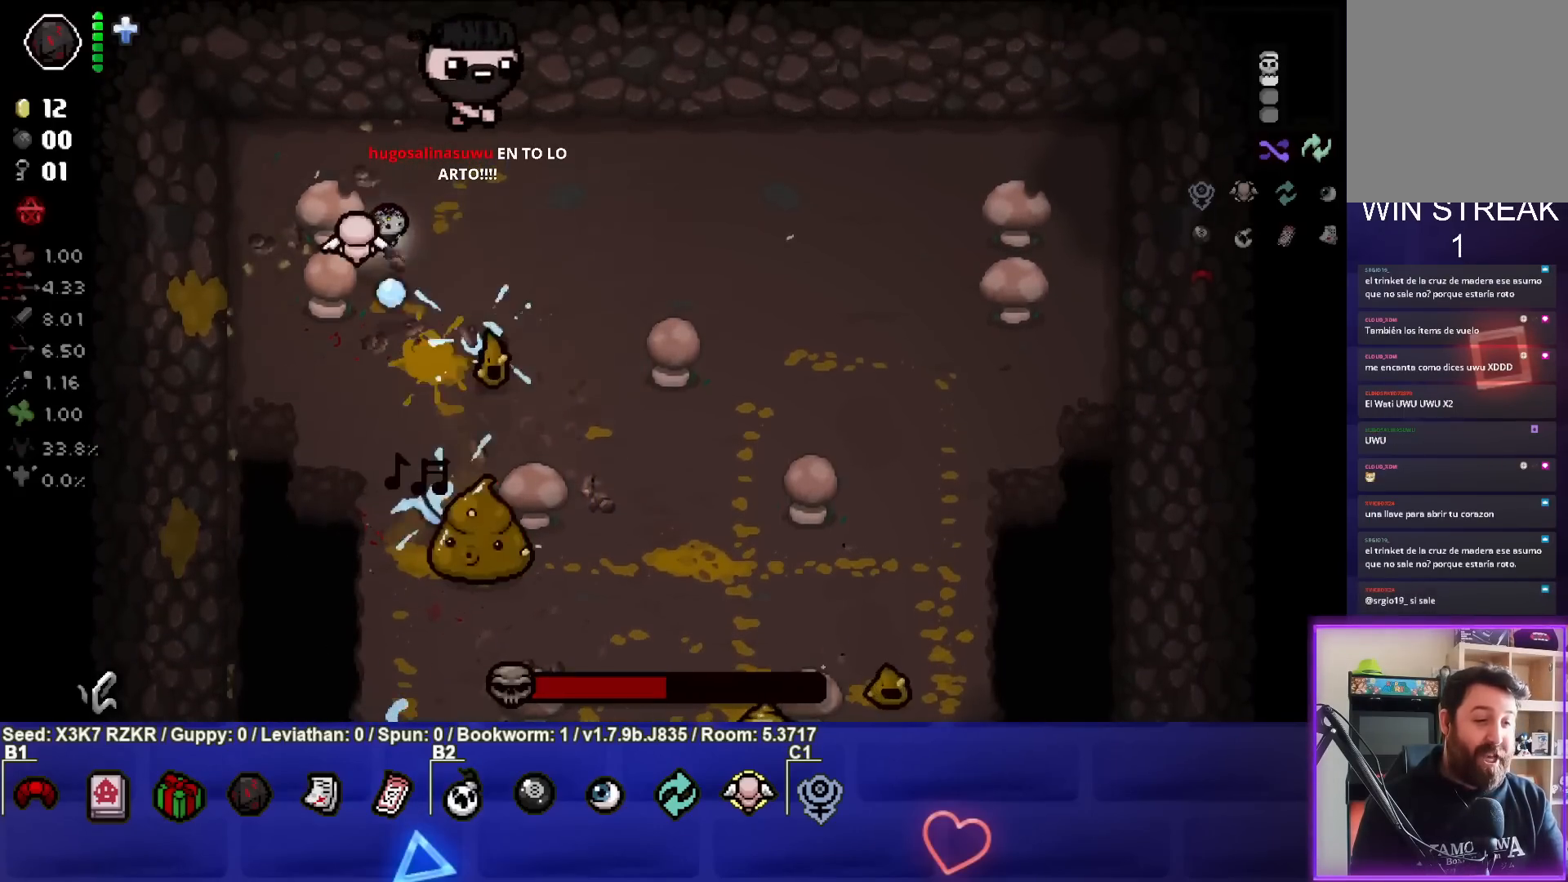
{"buttons": [], "left_stick": "down-left", "right_stick": "down-right", "events": [[183, "right_stick", "down-right"]]}
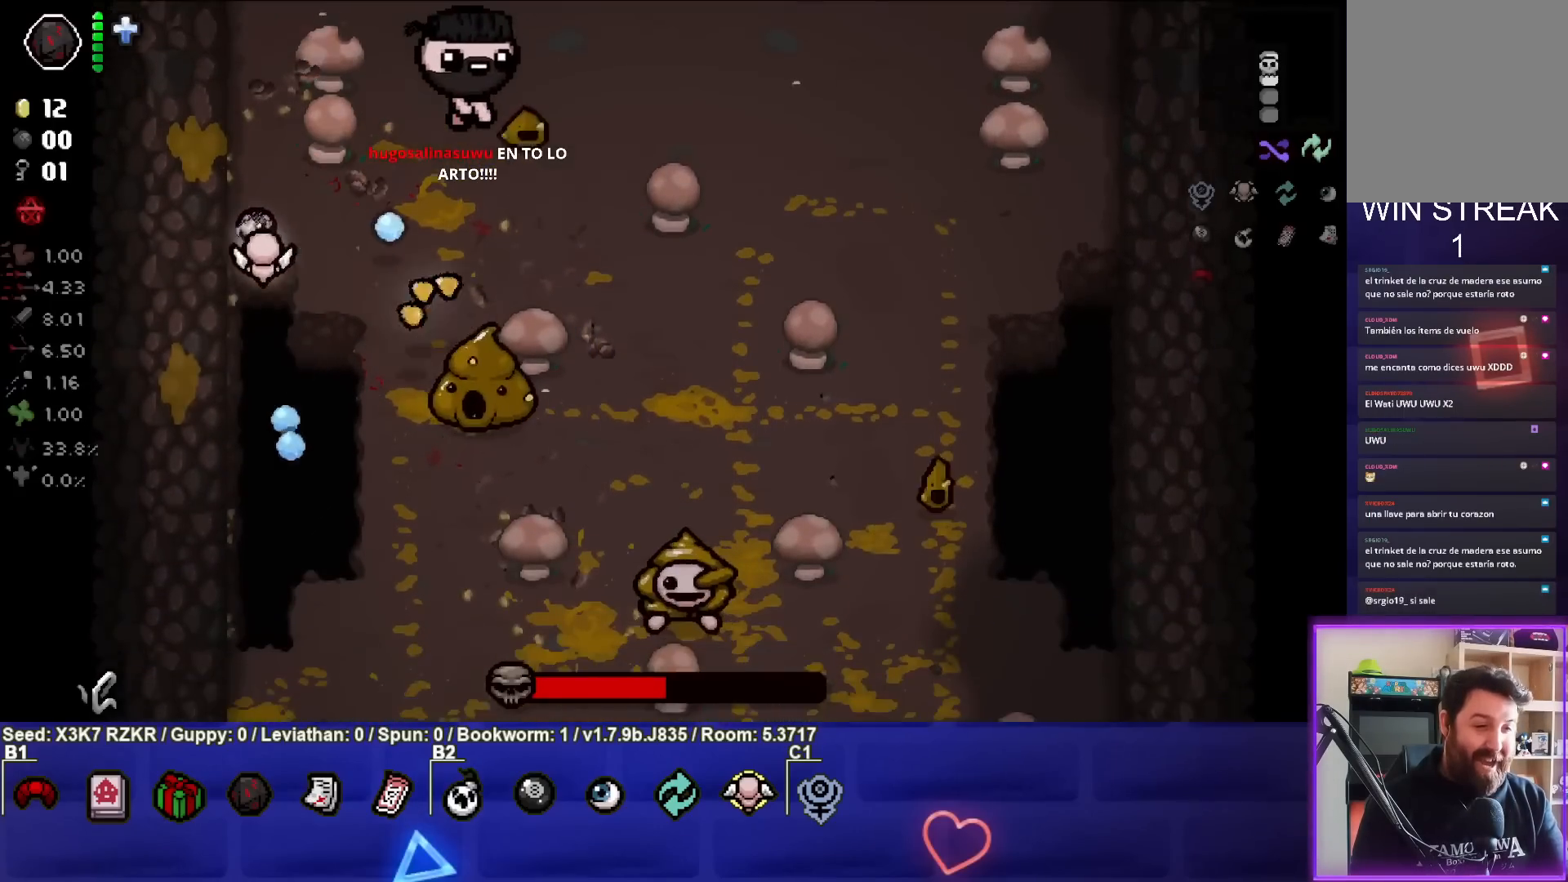
{"buttons": [], "left_stick": "down-left", "right_stick": "down-right", "events": [[233, "left_stick", "center"], [300, "left_stick", "right"], [433, "left_stick", "center"], [500, "left_stick", "down-left"]]}
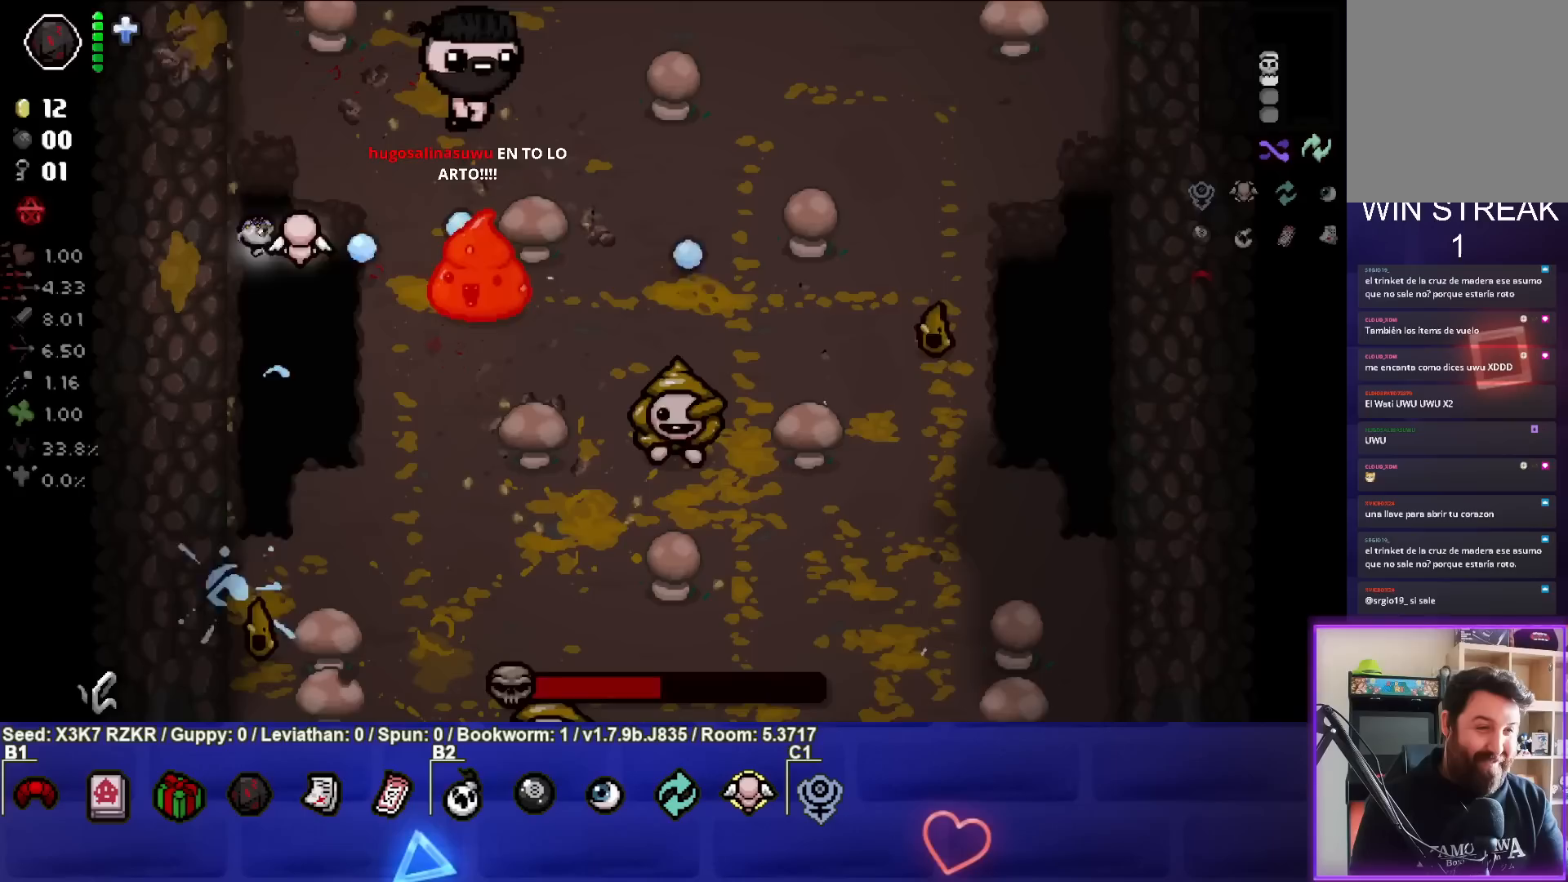
{"buttons": [], "left_stick": "center", "right_stick": "down-right", "events": [[100, "left_stick", "center"], [200, "left_stick", "down"], [300, "left_stick", "center"]]}
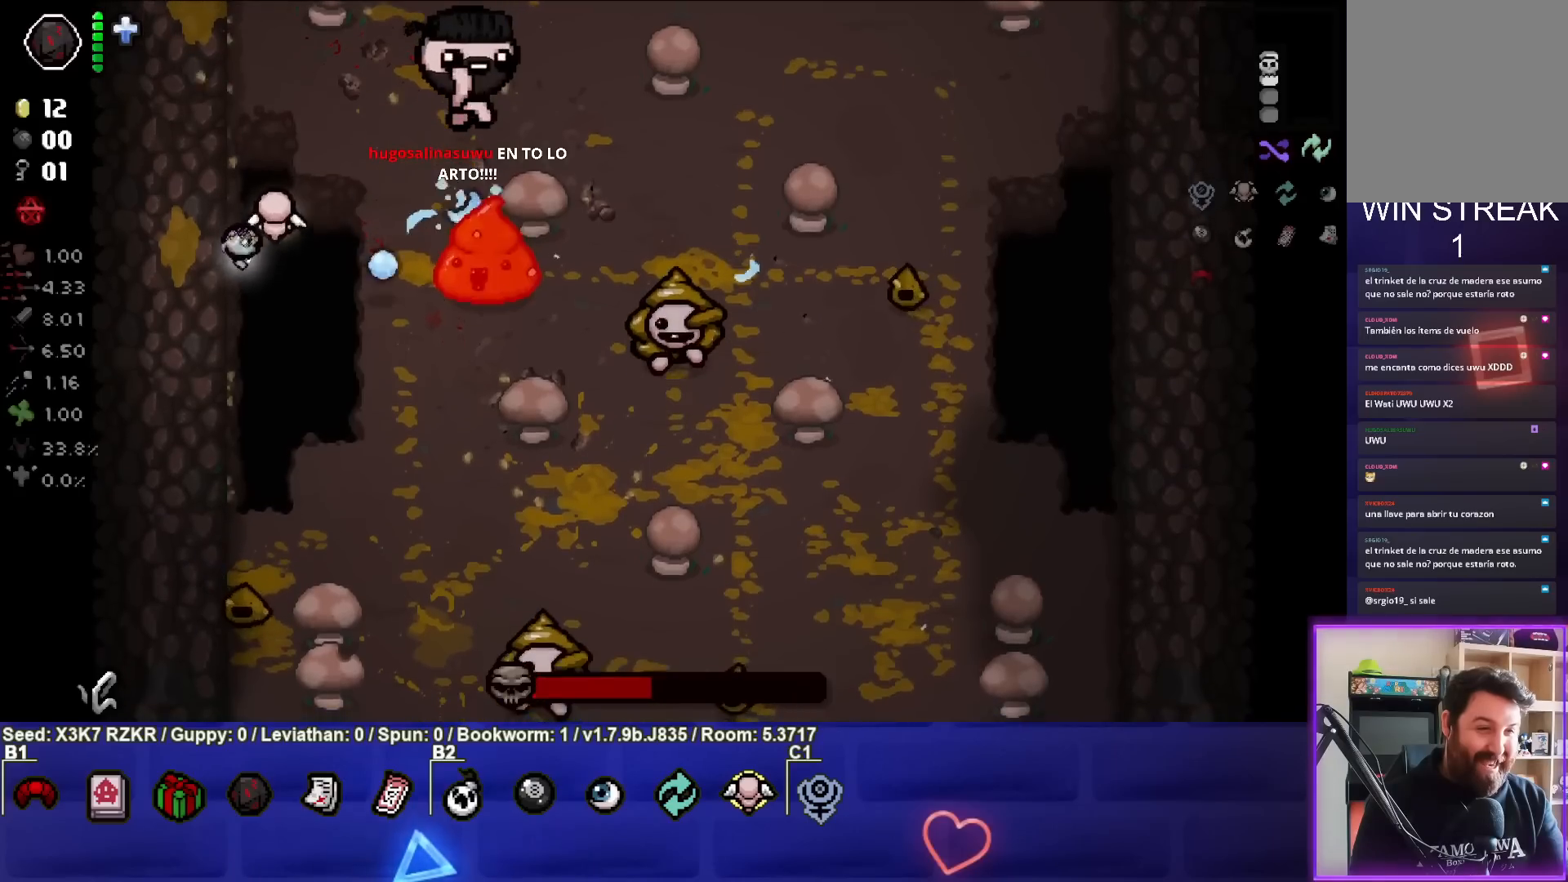
{"buttons": [], "left_stick": "center", "right_stick": "down-right", "events": []}
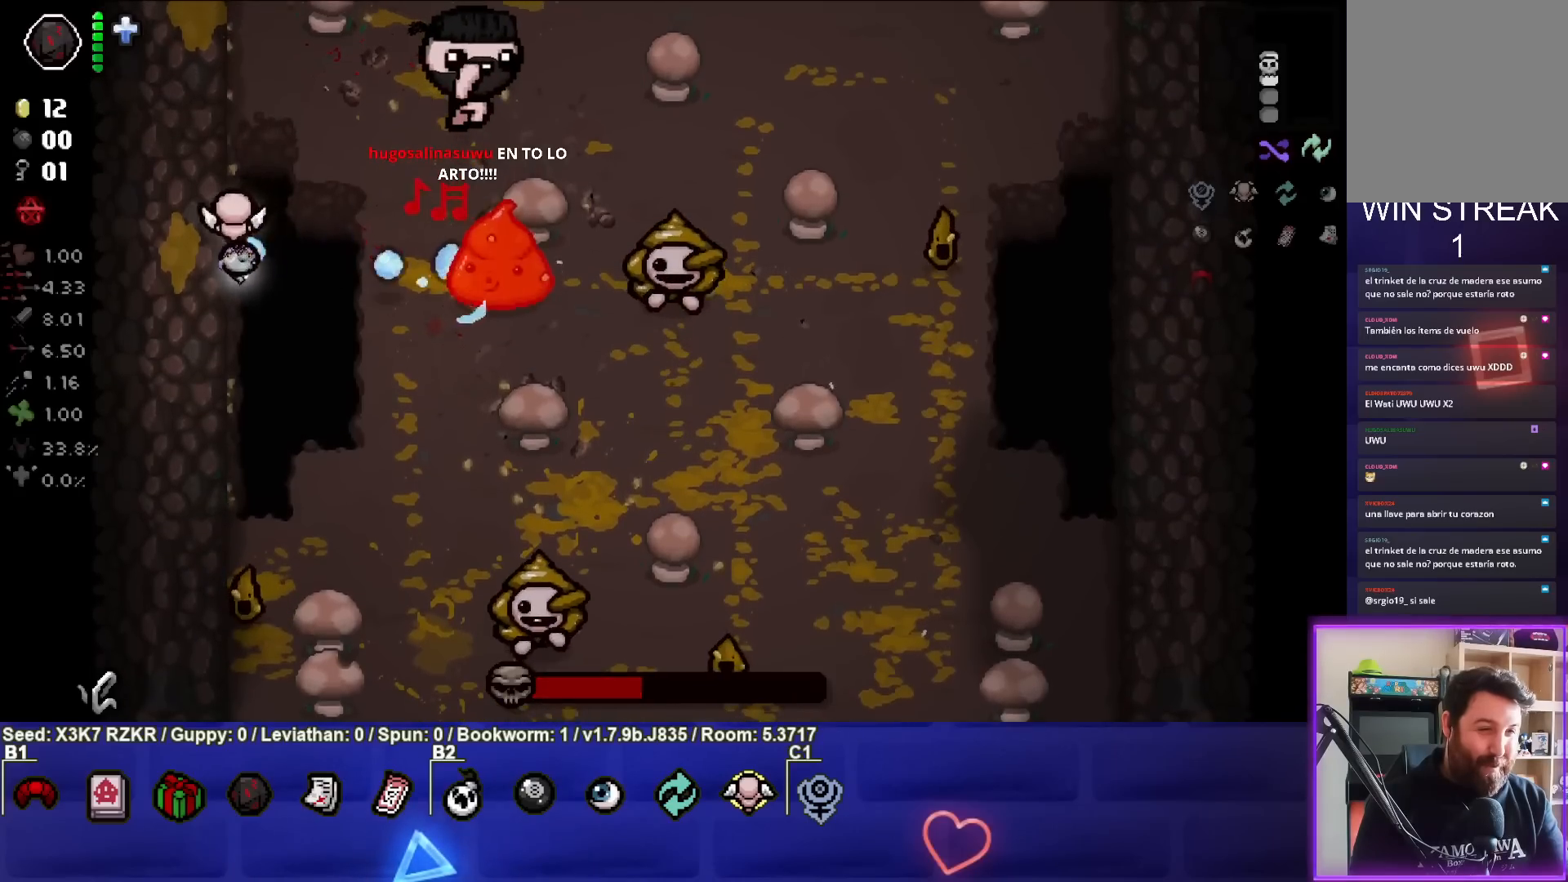
{"buttons": [], "left_stick": "up-left", "right_stick": "down-right", "events": [[117, "left_stick", "left"], [183, "left_stick", "up-left"]]}
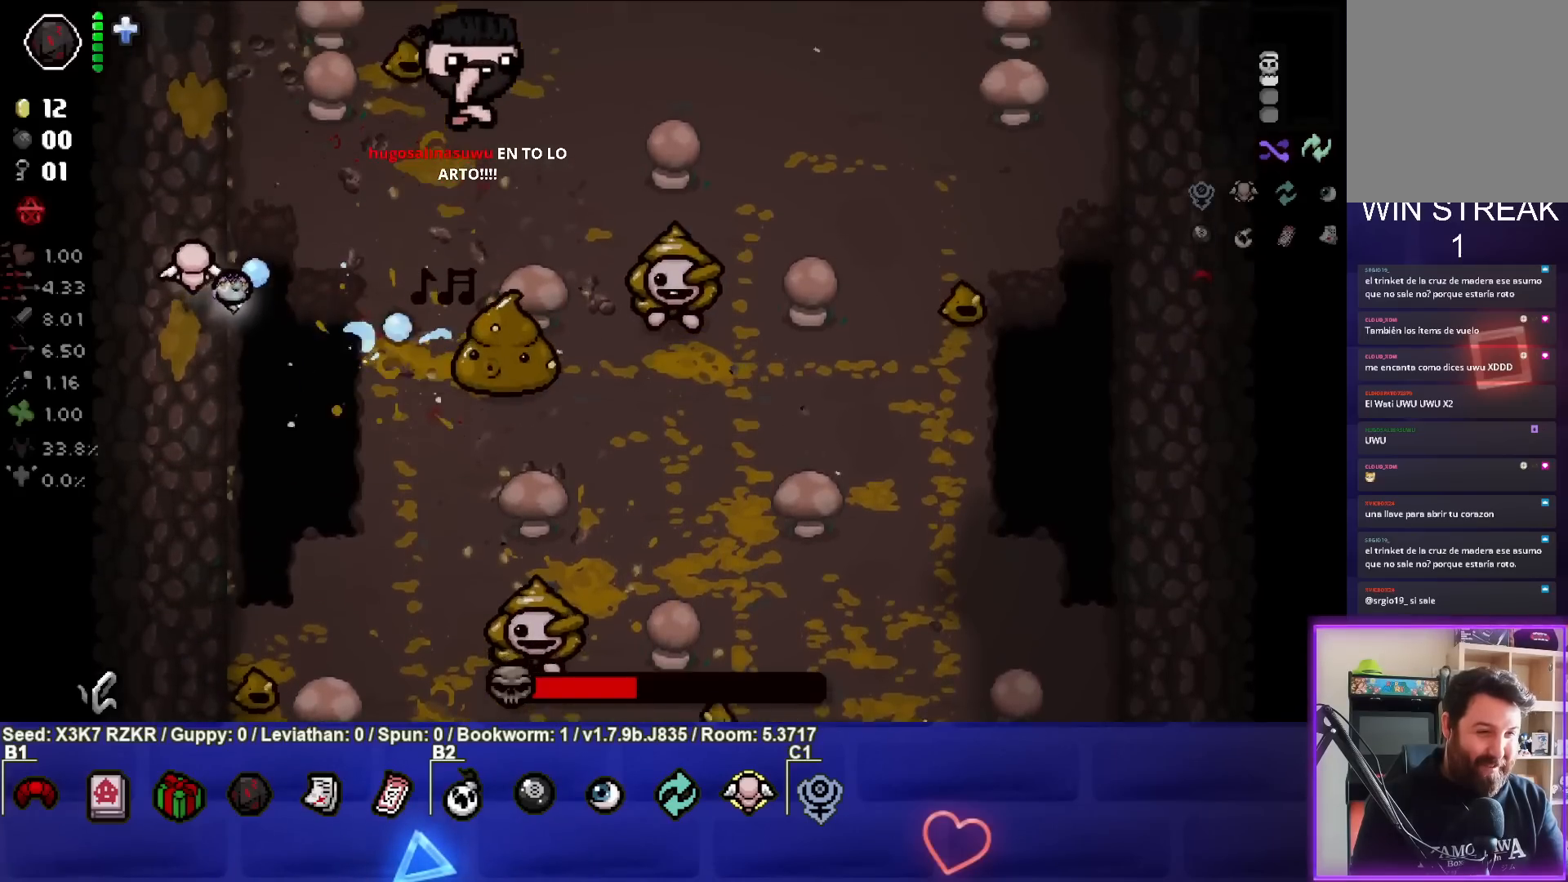
{"buttons": [], "left_stick": "up", "right_stick": "down-right", "events": [[100, "left_stick", "up"]]}
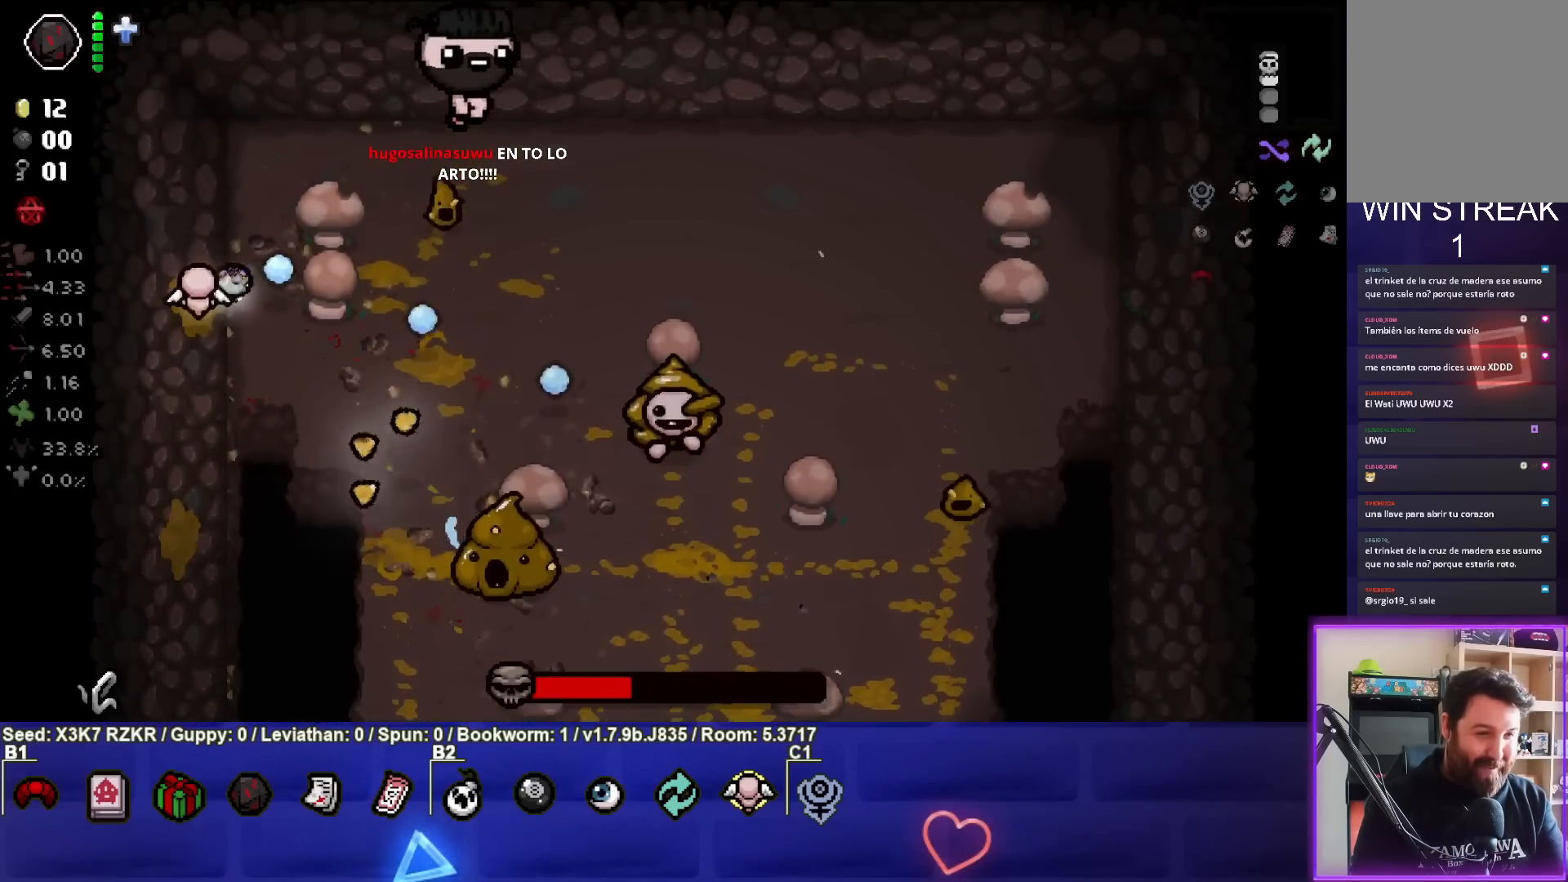
{"buttons": [], "left_stick": "right", "right_stick": "down-right", "events": [[50, "left_stick", "up-right"], [350, "left_stick", "center"], [417, "left_stick", "right"]]}
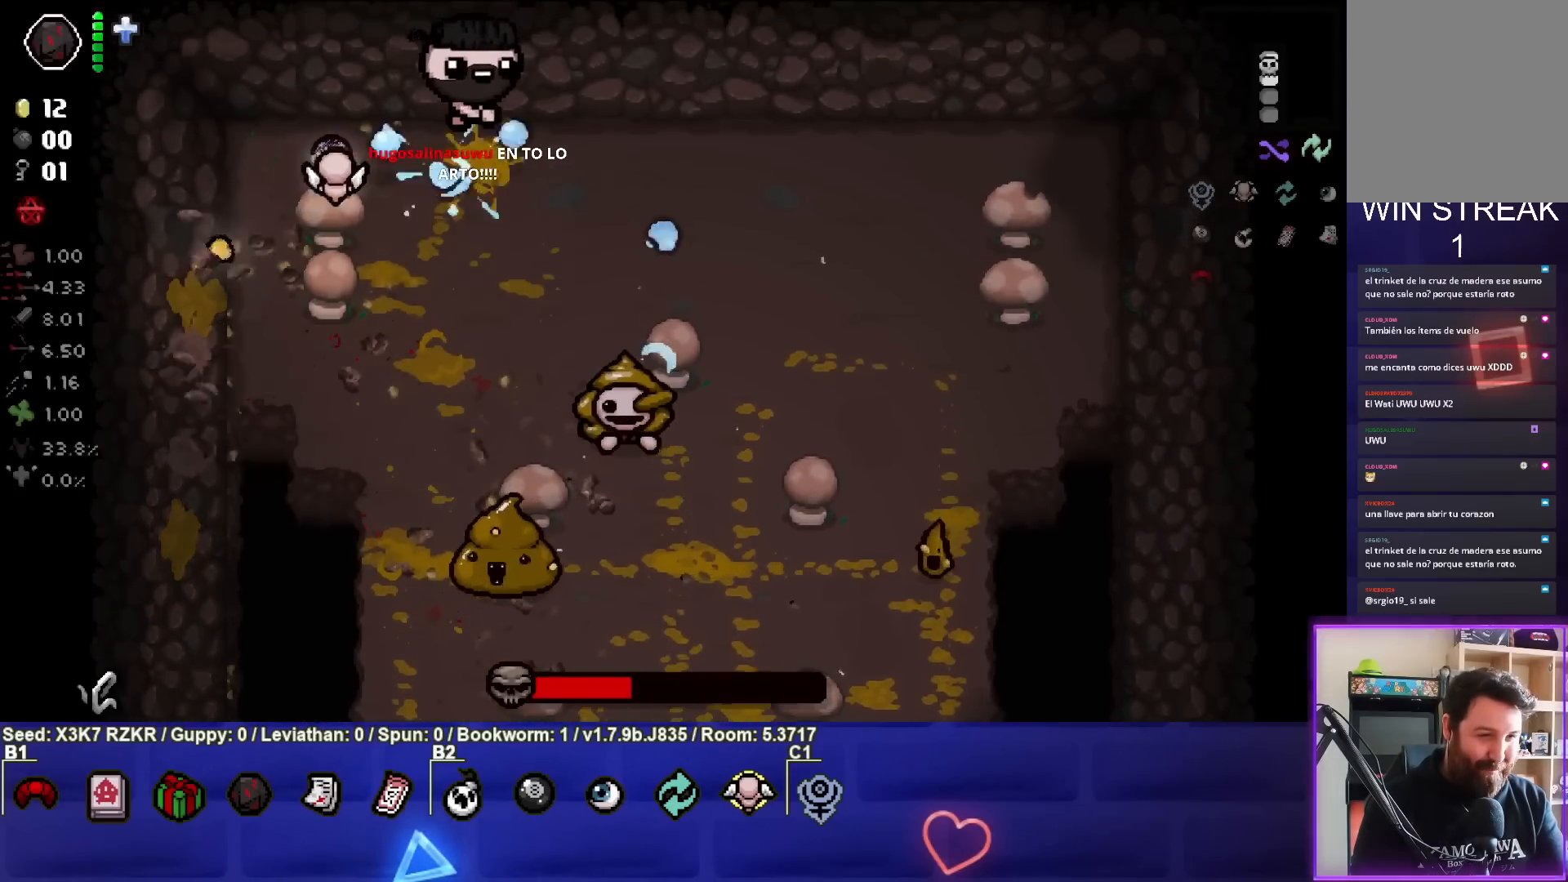
{"buttons": [], "left_stick": "down", "right_stick": "down-right", "events": [[117, "left_stick", "down"]]}
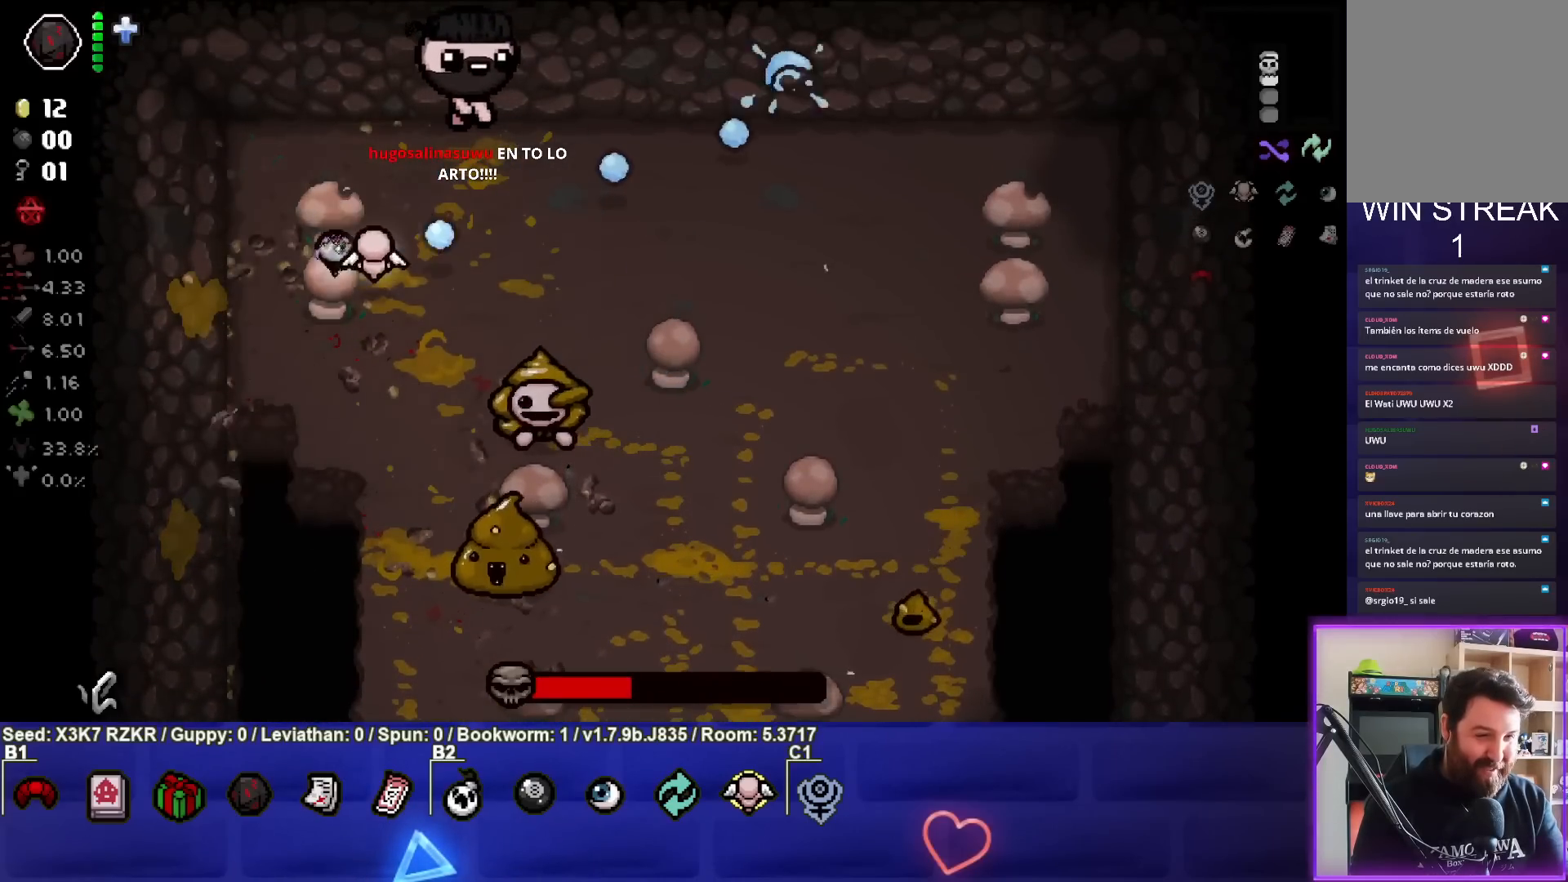
{"buttons": [], "left_stick": "up-right", "right_stick": "down", "events": [[83, "left_stick", "center"], [133, "left_stick", "up"], [250, "left_stick", "up-right"], [267, "right_stick", "down"]]}
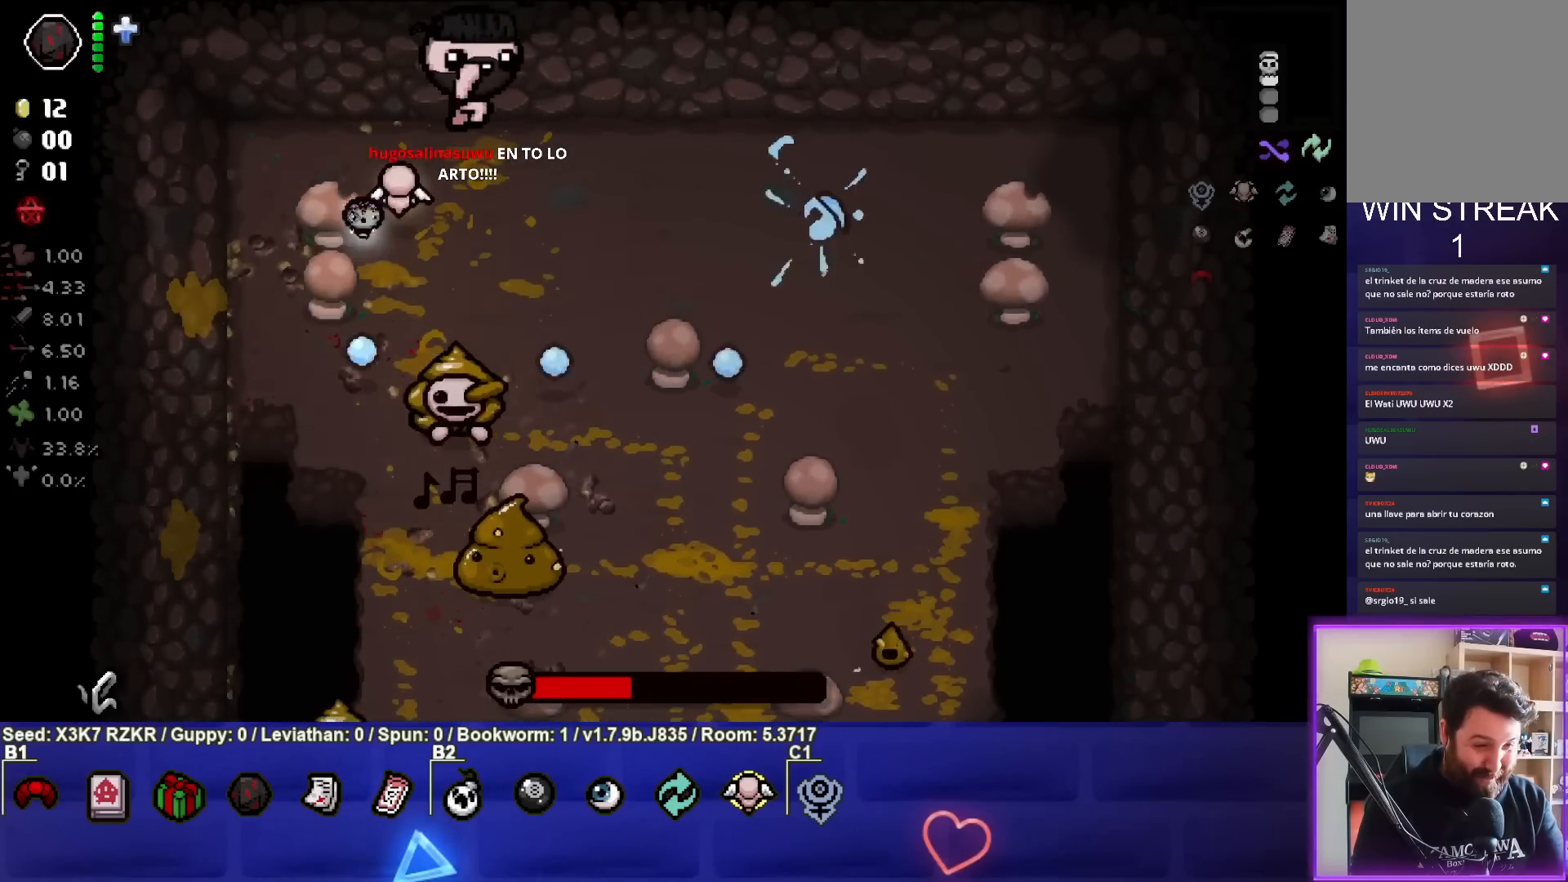
{"buttons": [], "left_stick": "right", "right_stick": "down-left", "events": [[133, "left_stick", "right"], [400, "right_stick", "down-left"]]}
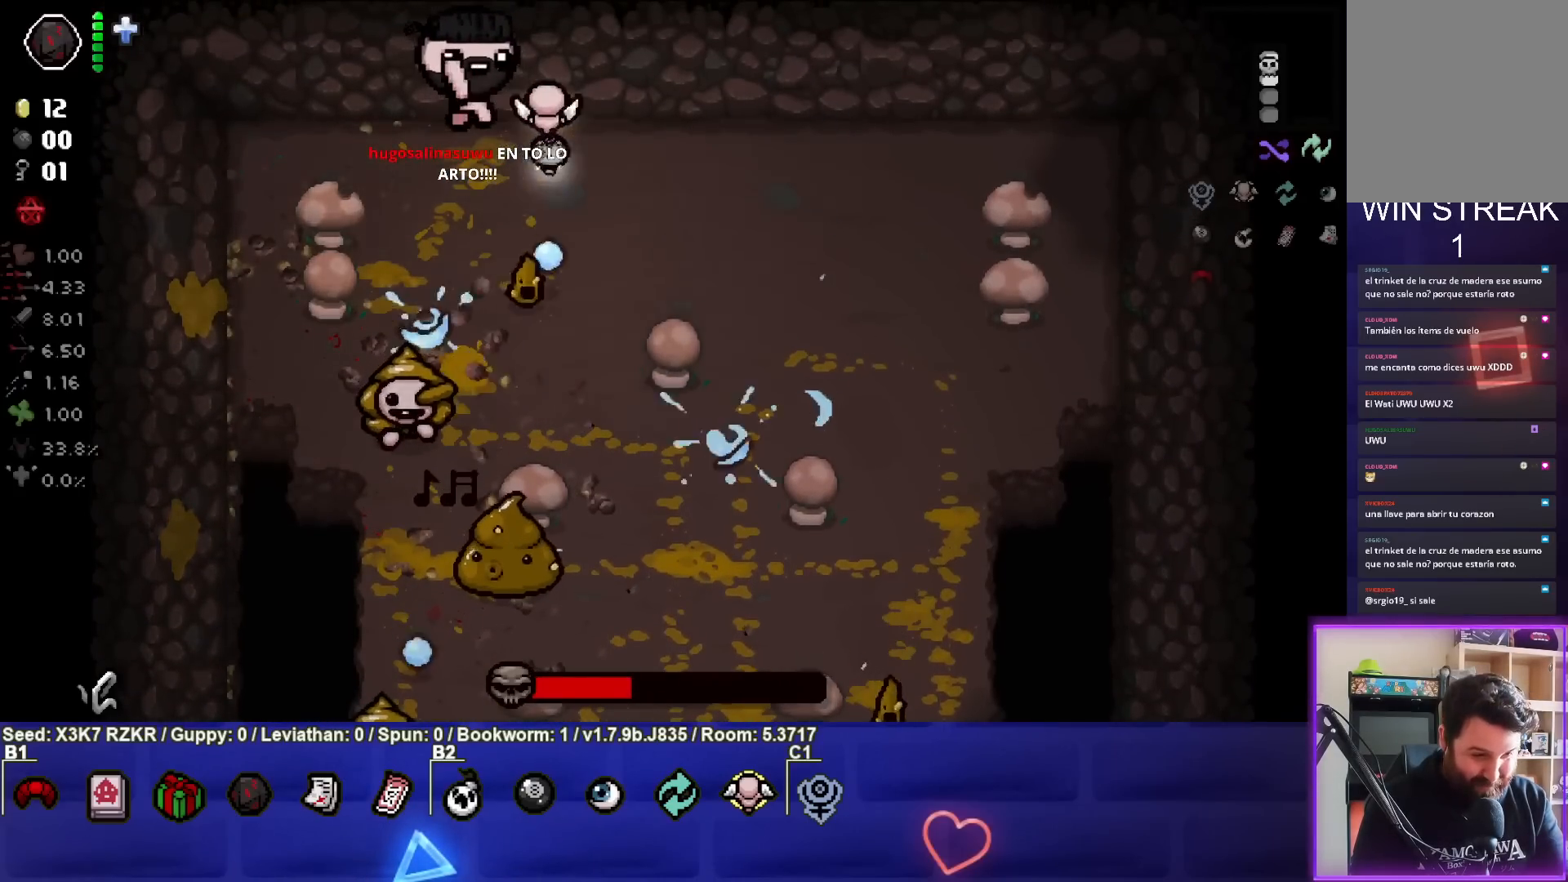
{"buttons": [], "left_stick": "down-right", "right_stick": "left", "events": [[17, "left_stick", "down-right"], [200, "right_stick", "left"]]}
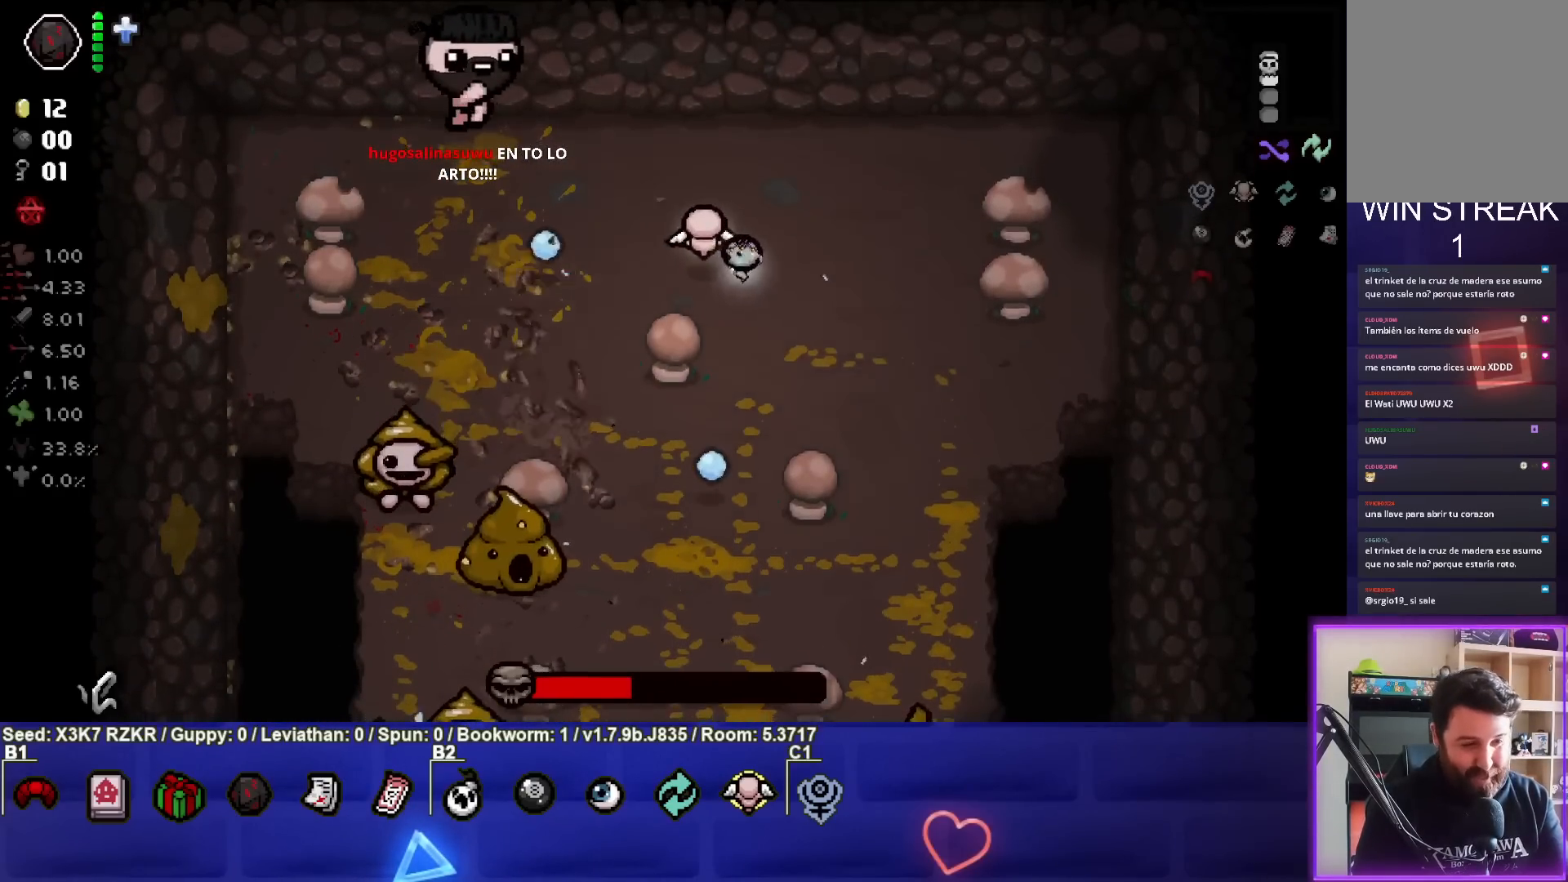
{"buttons": [], "left_stick": "down-right", "right_stick": "left", "events": []}
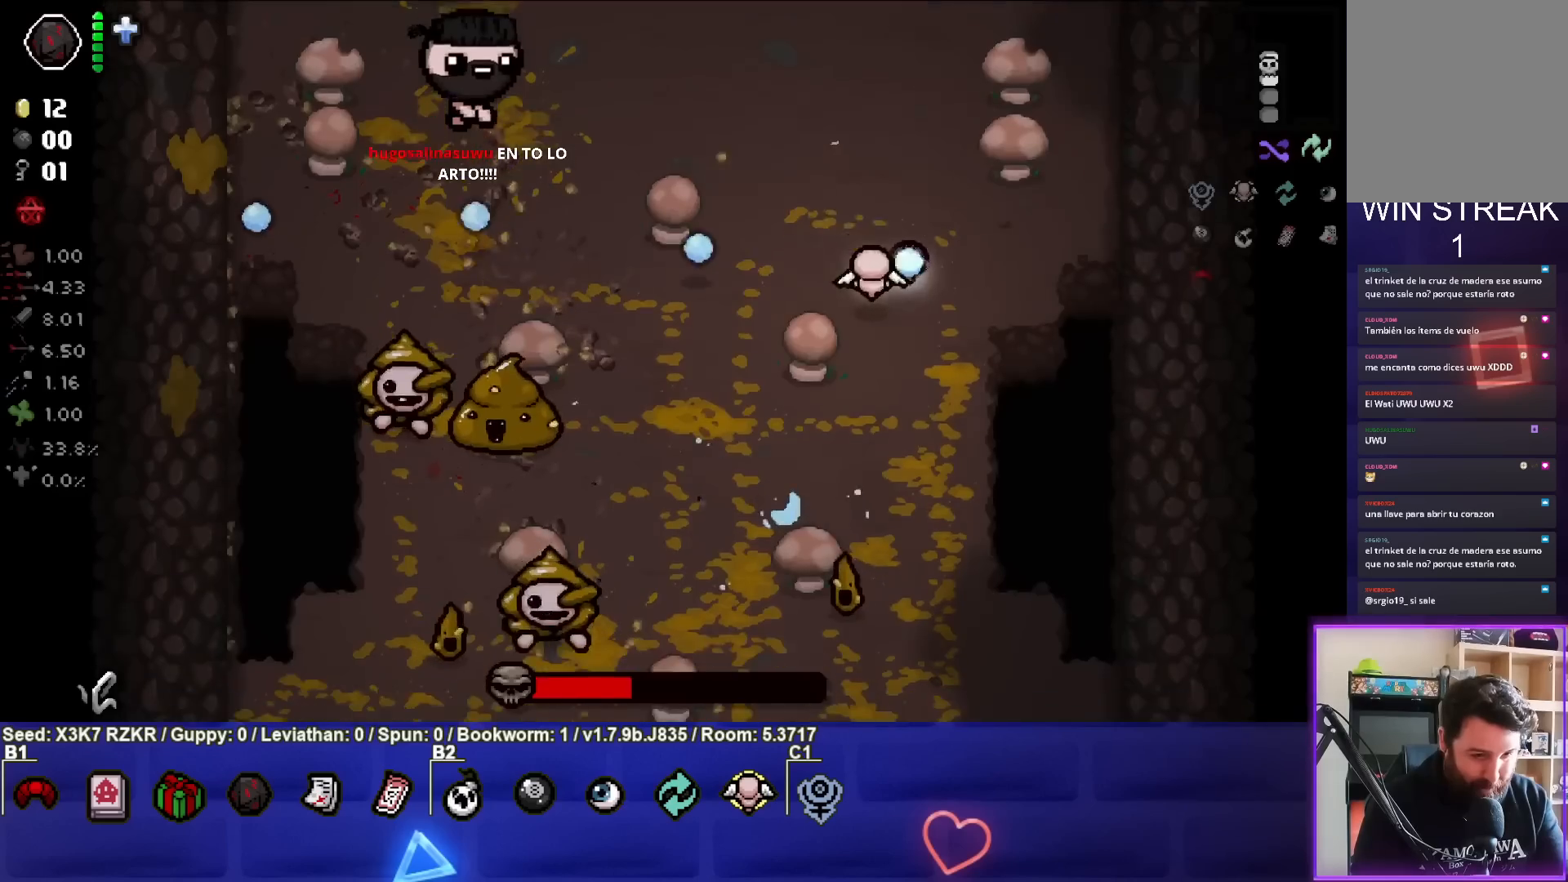
{"buttons": [], "left_stick": "center", "right_stick": "left", "events": [[367, "left_stick", "center"]]}
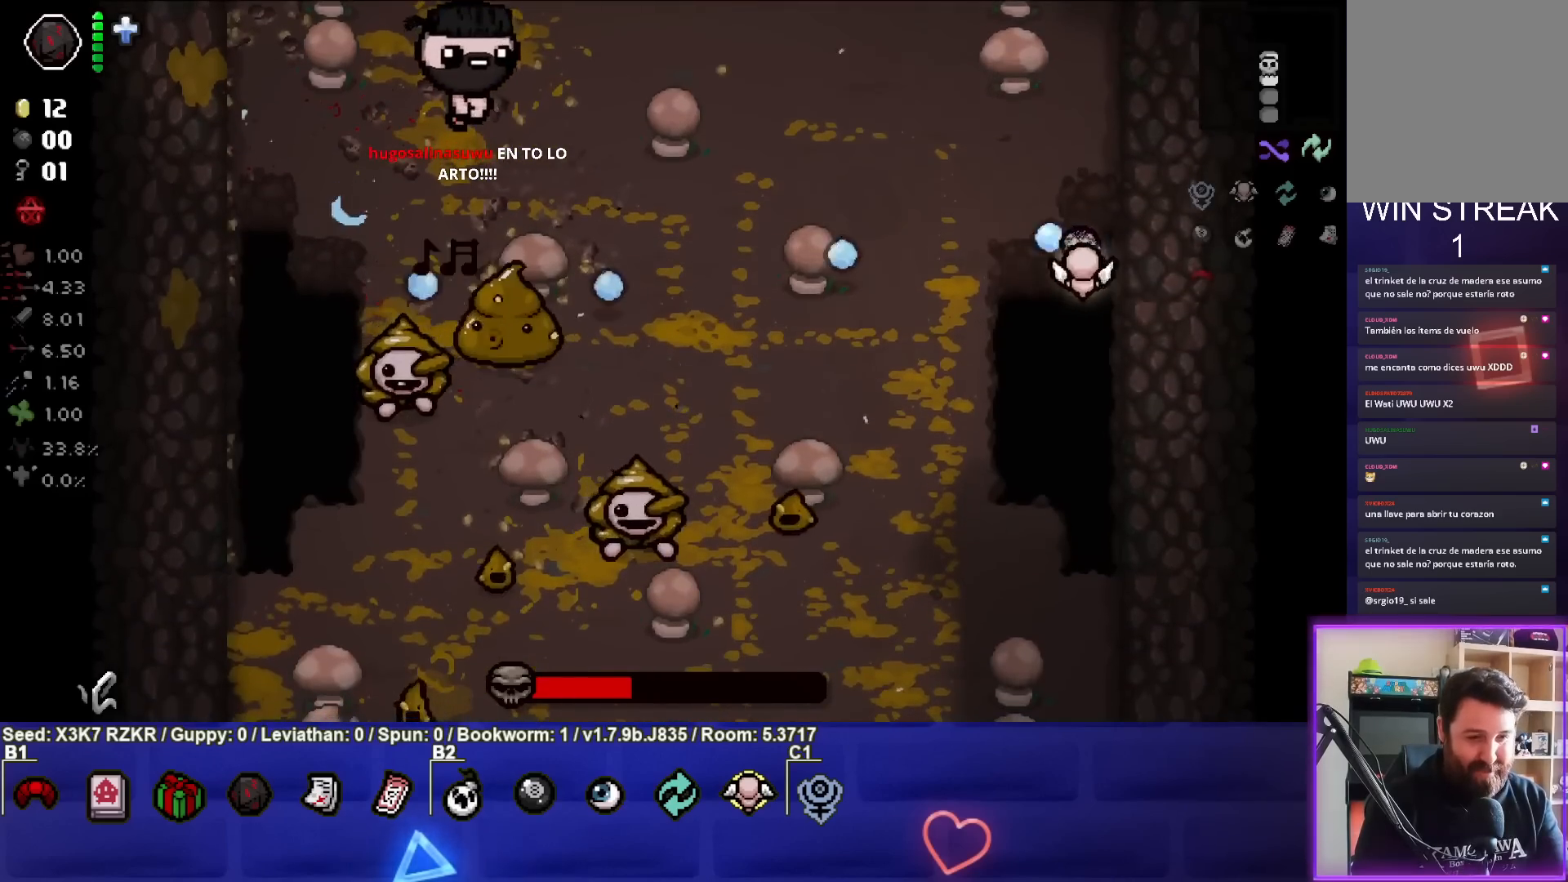
{"buttons": [], "left_stick": "down", "right_stick": "left", "events": [[283, "left_stick", "down-left"], [417, "left_stick", "down"]]}
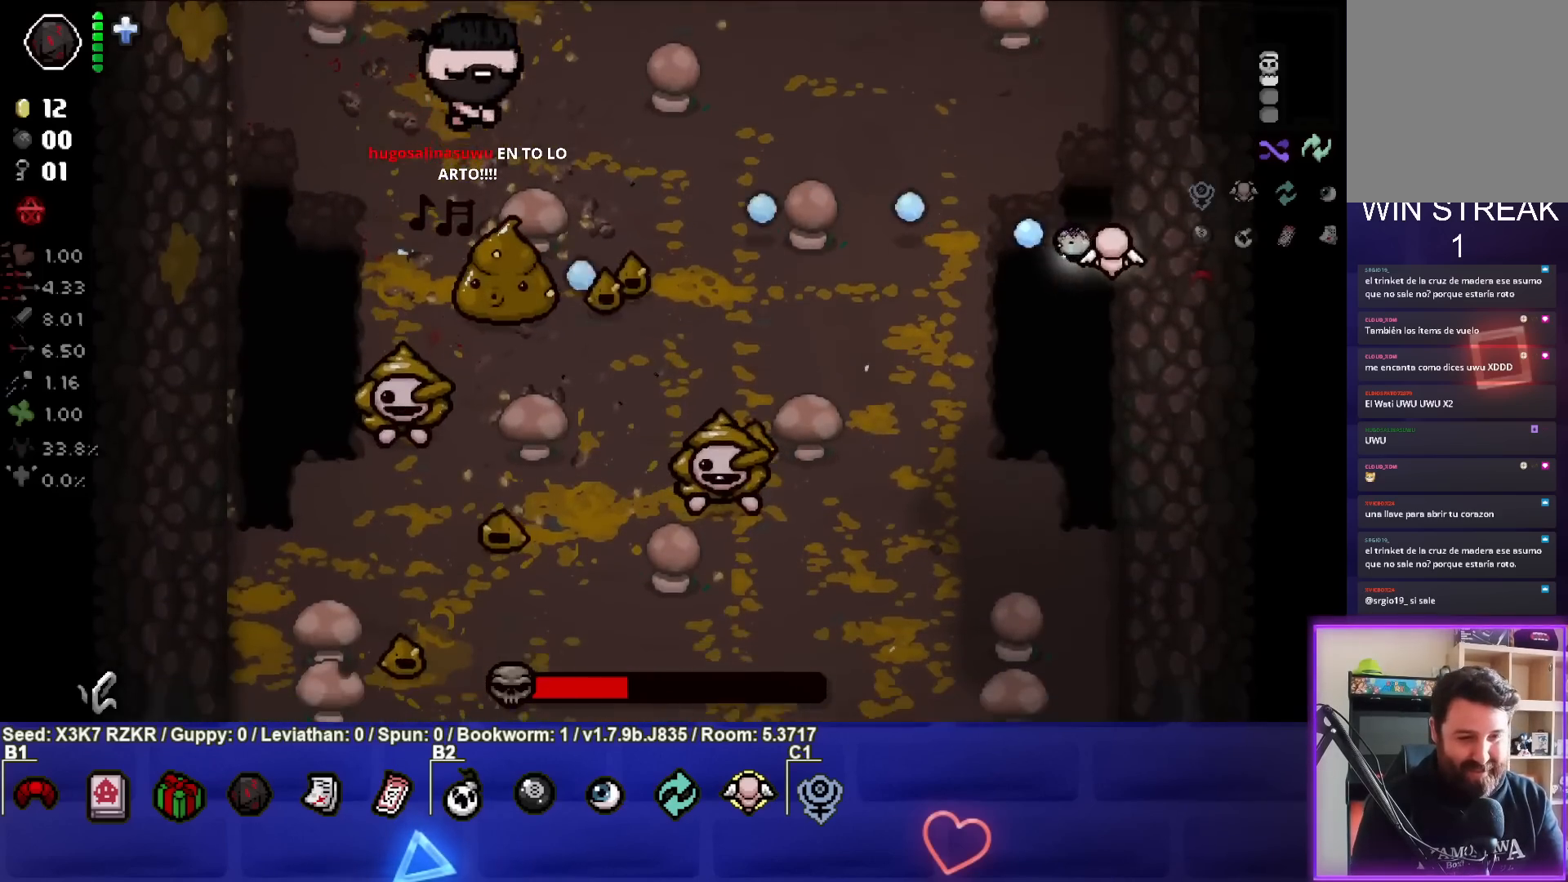
{"buttons": [], "left_stick": "down-right", "right_stick": "left", "events": [[233, "left_stick", "center"], [333, "left_stick", "down"], [483, "left_stick", "down-right"]]}
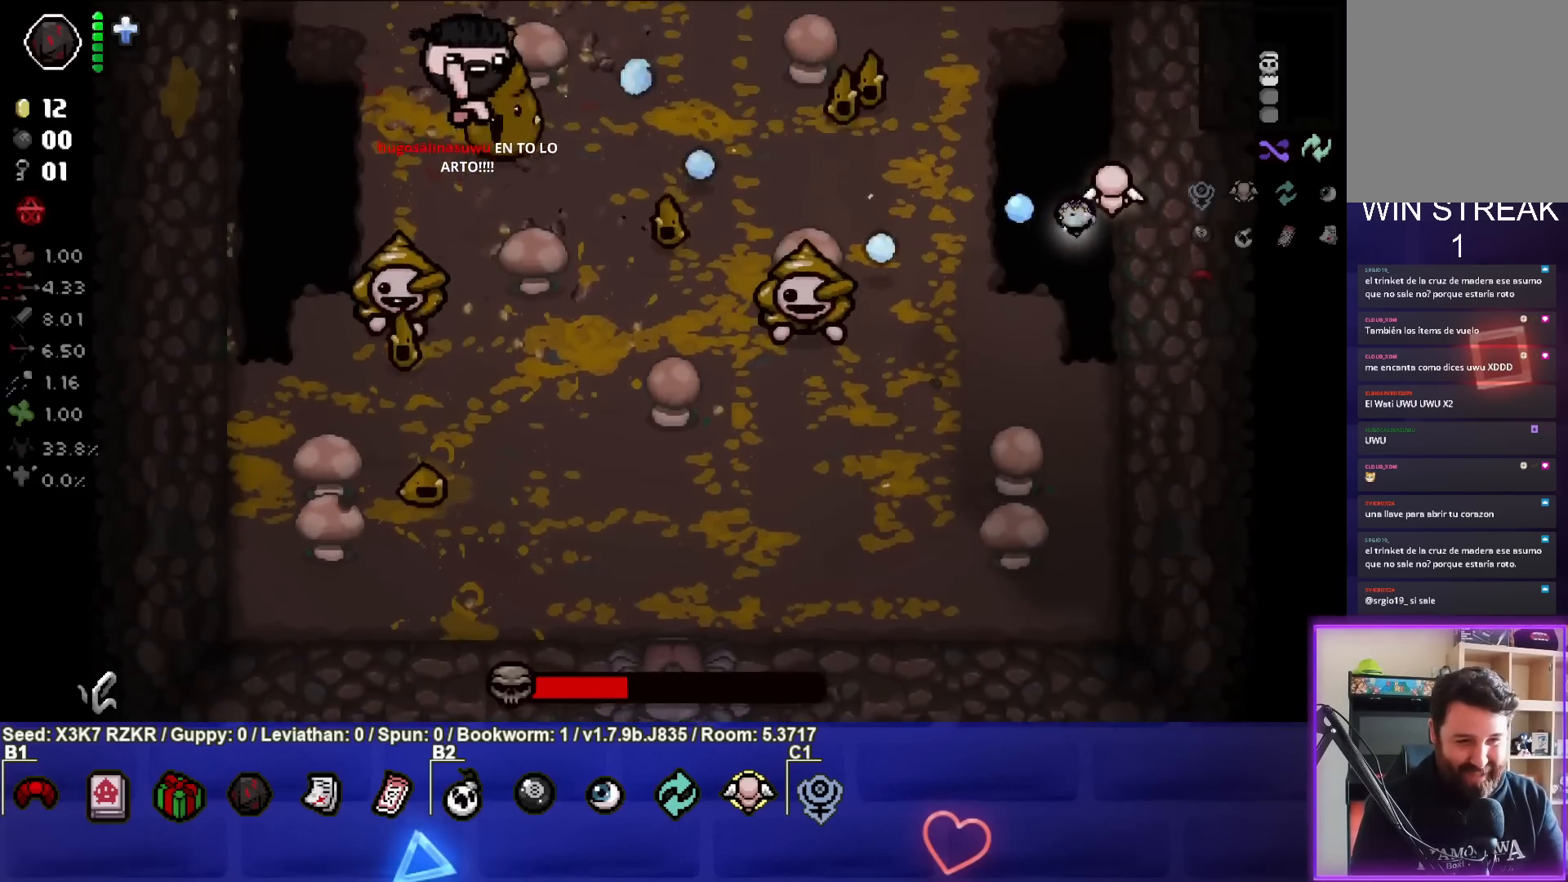
{"buttons": [], "left_stick": "down-right", "right_stick": "left", "events": [[100, "left_stick", "center"], [167, "left_stick", "down-right"]]}